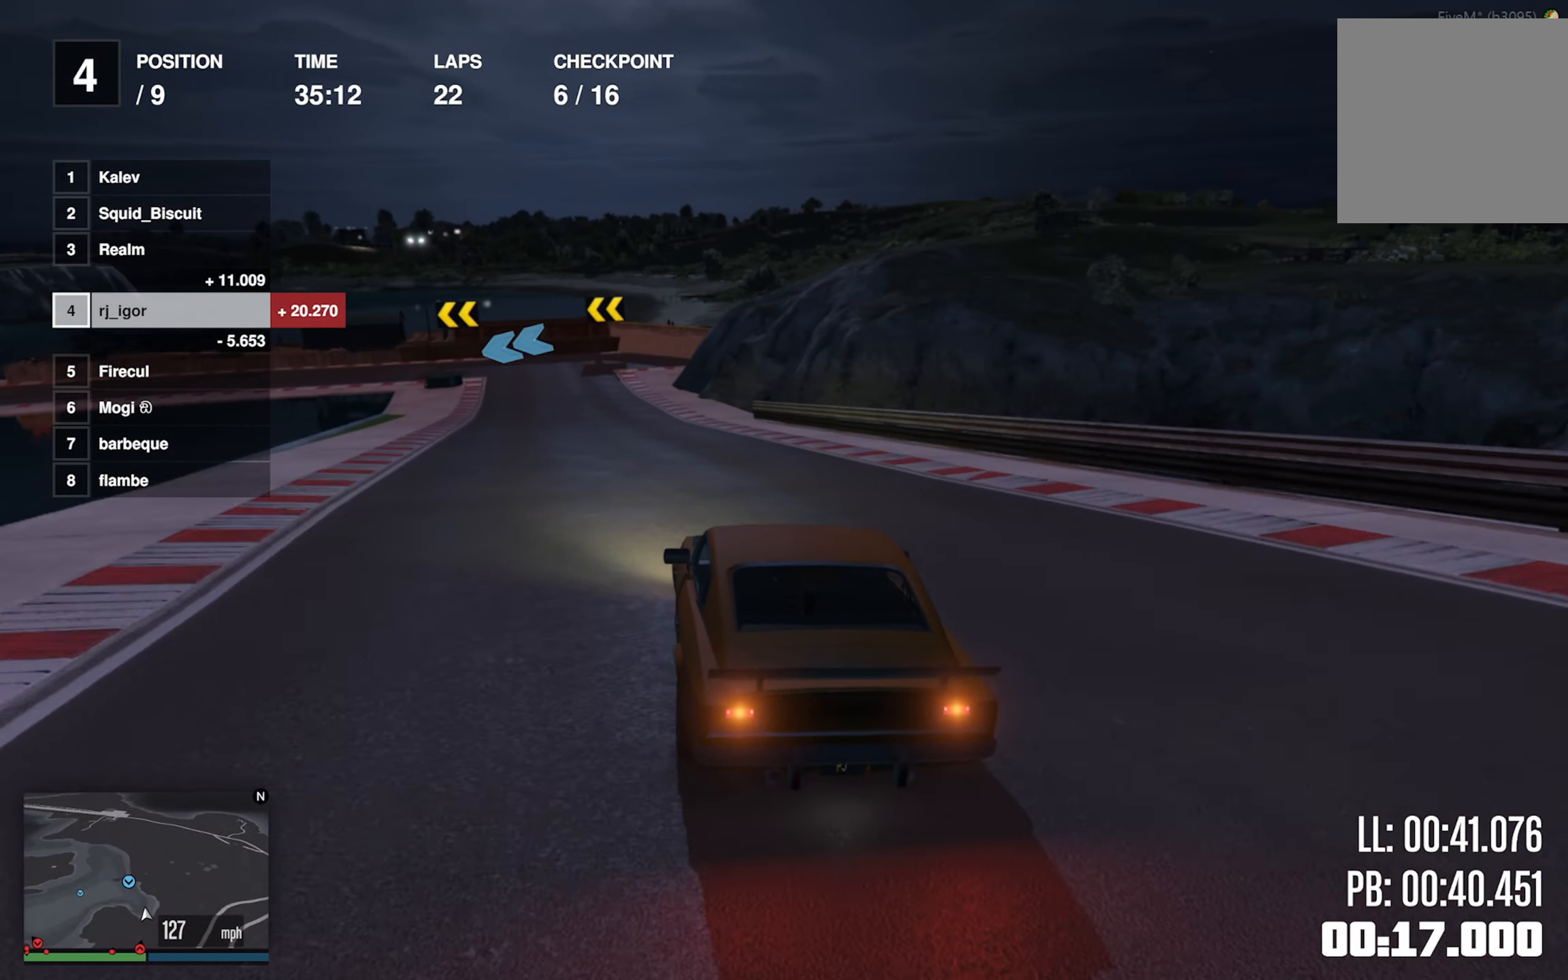
Gameplay with a controller (Xbox layout); each line is a JSON object with the inputs held at the frame after it (dt_ms = milliseconds from this image to that frame). "events" lists button and stick changes between this image and that frame as [ms after this image, input, new state], when the widget could be followed in between. Not read: R2 right_stick.
{"dt_ms": 500, "buttons": ["L2"], "left_stick": "center", "events": [[50, "left_stick", "left"], [184, "left_stick", "center"], [350, "L2", "down"]]}
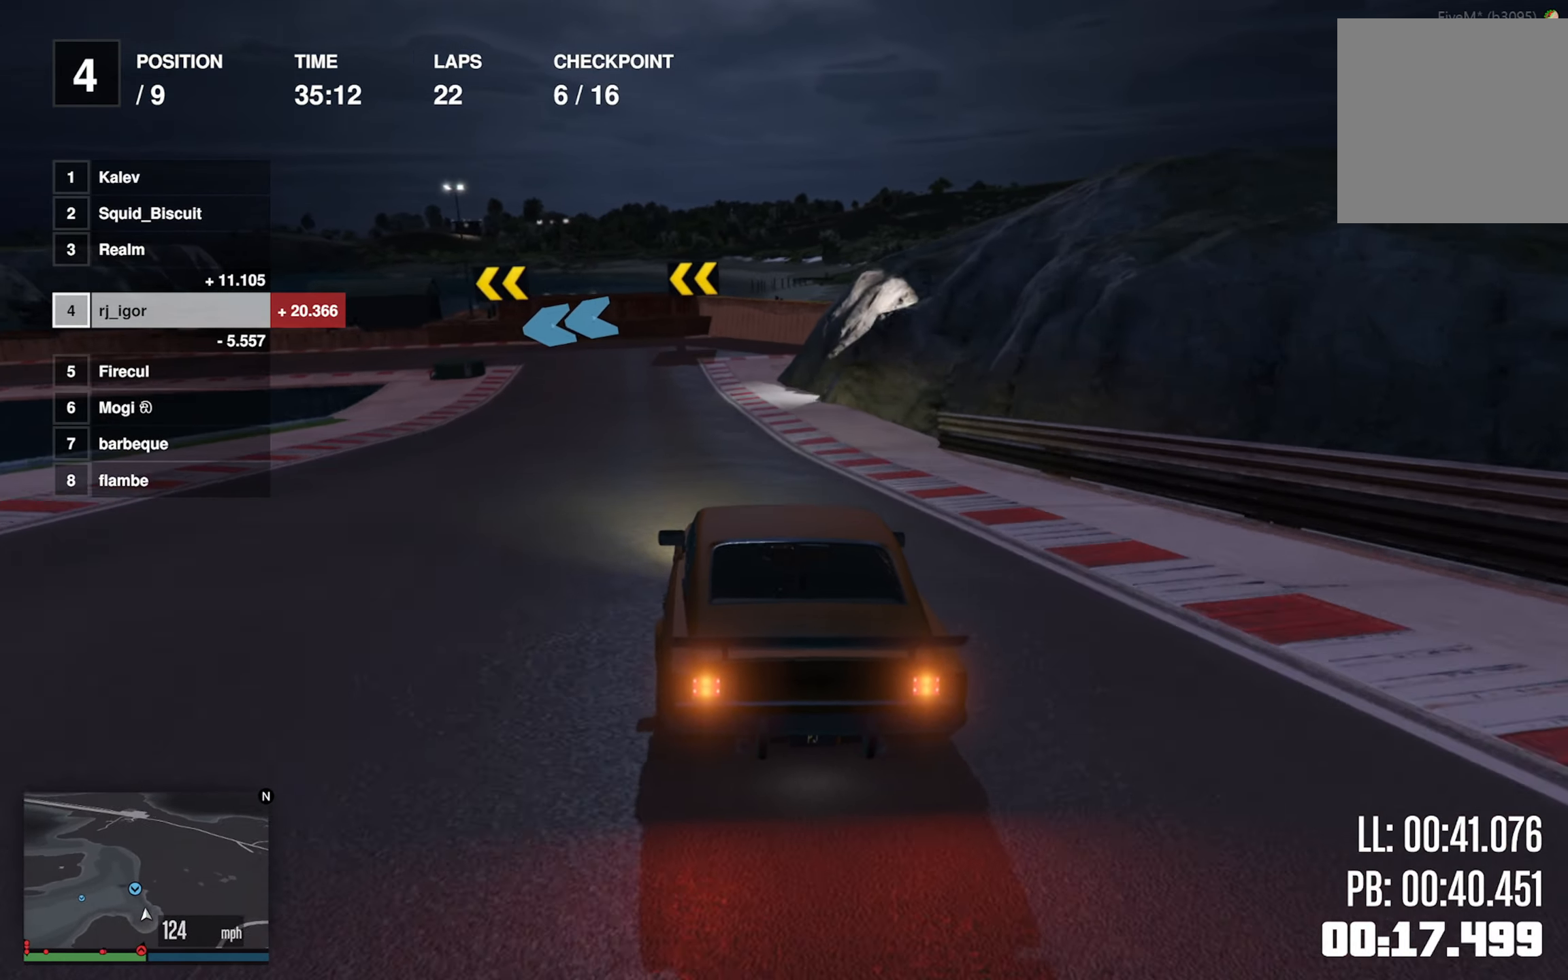
{"dt_ms": 1000, "buttons": [], "left_stick": "left"}
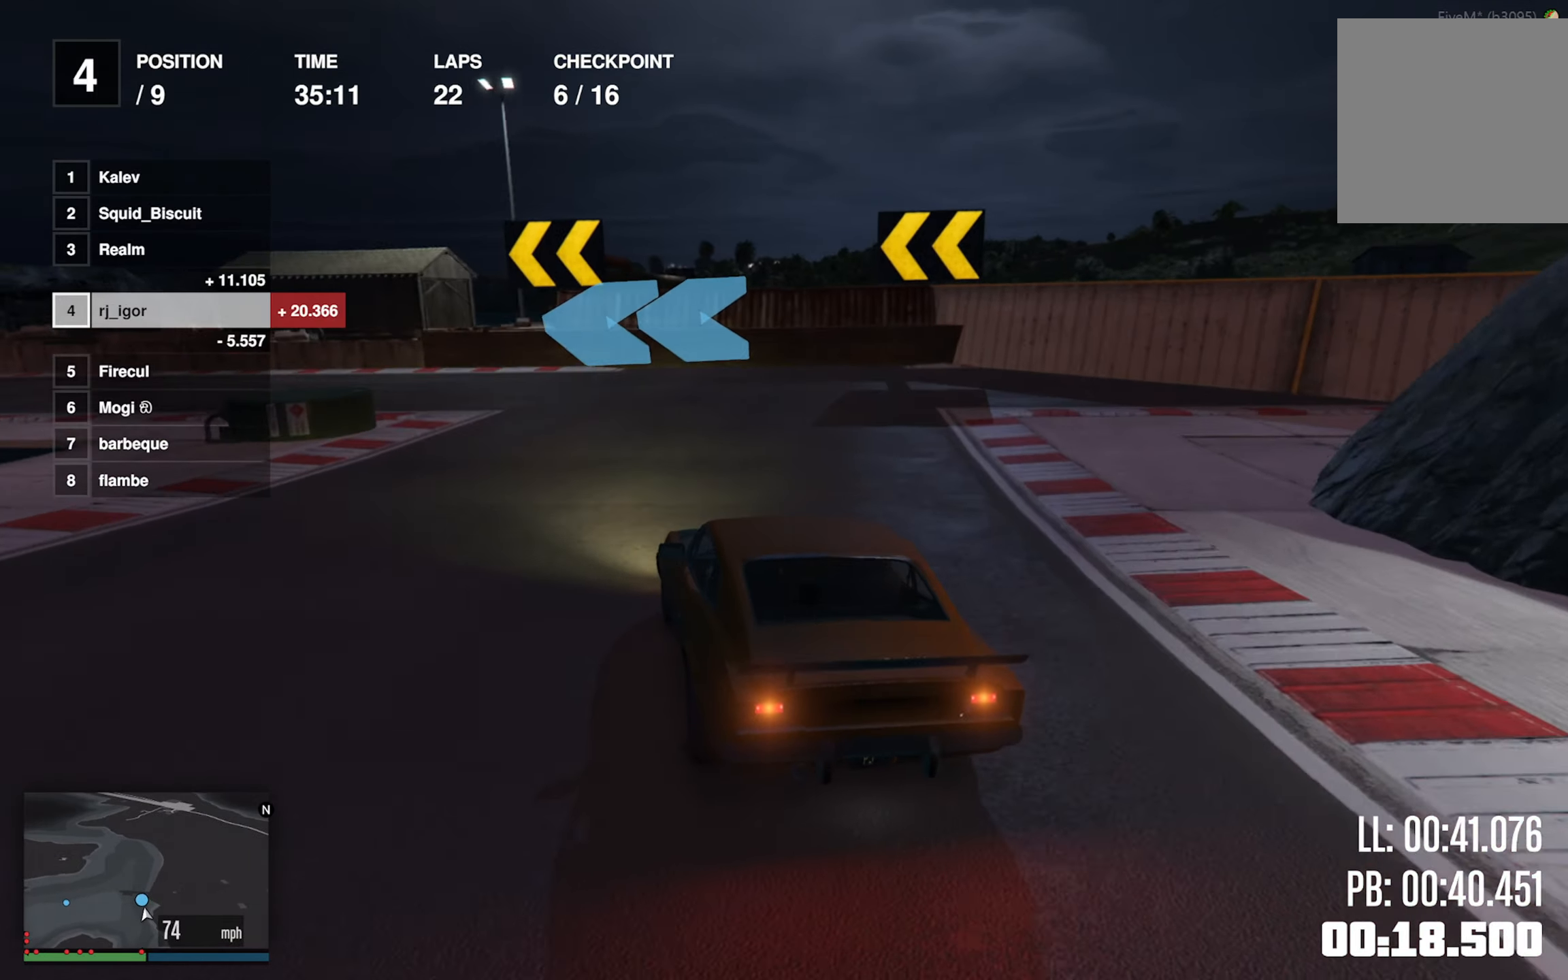
{"dt_ms": 500, "buttons": [], "left_stick": "down-left", "events": [[33, "left_stick", "down-left"]]}
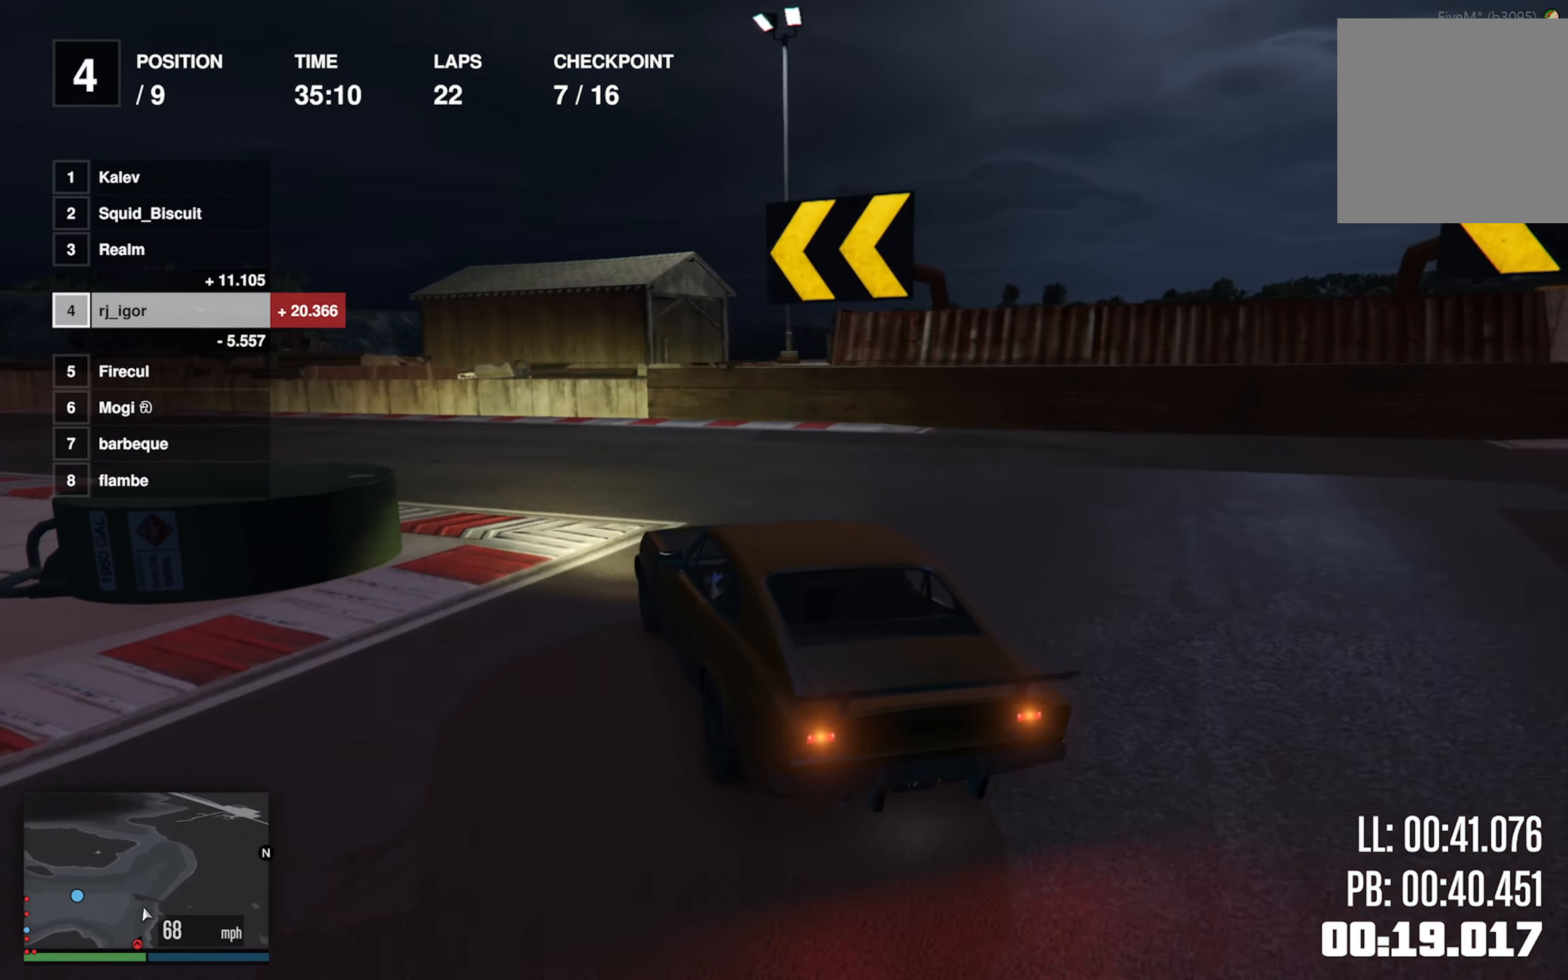
{"dt_ms": 500, "buttons": [], "left_stick": "center", "events": [[200, "left_stick", "center"], [300, "left_stick", "down-left"], [416, "left_stick", "center"]]}
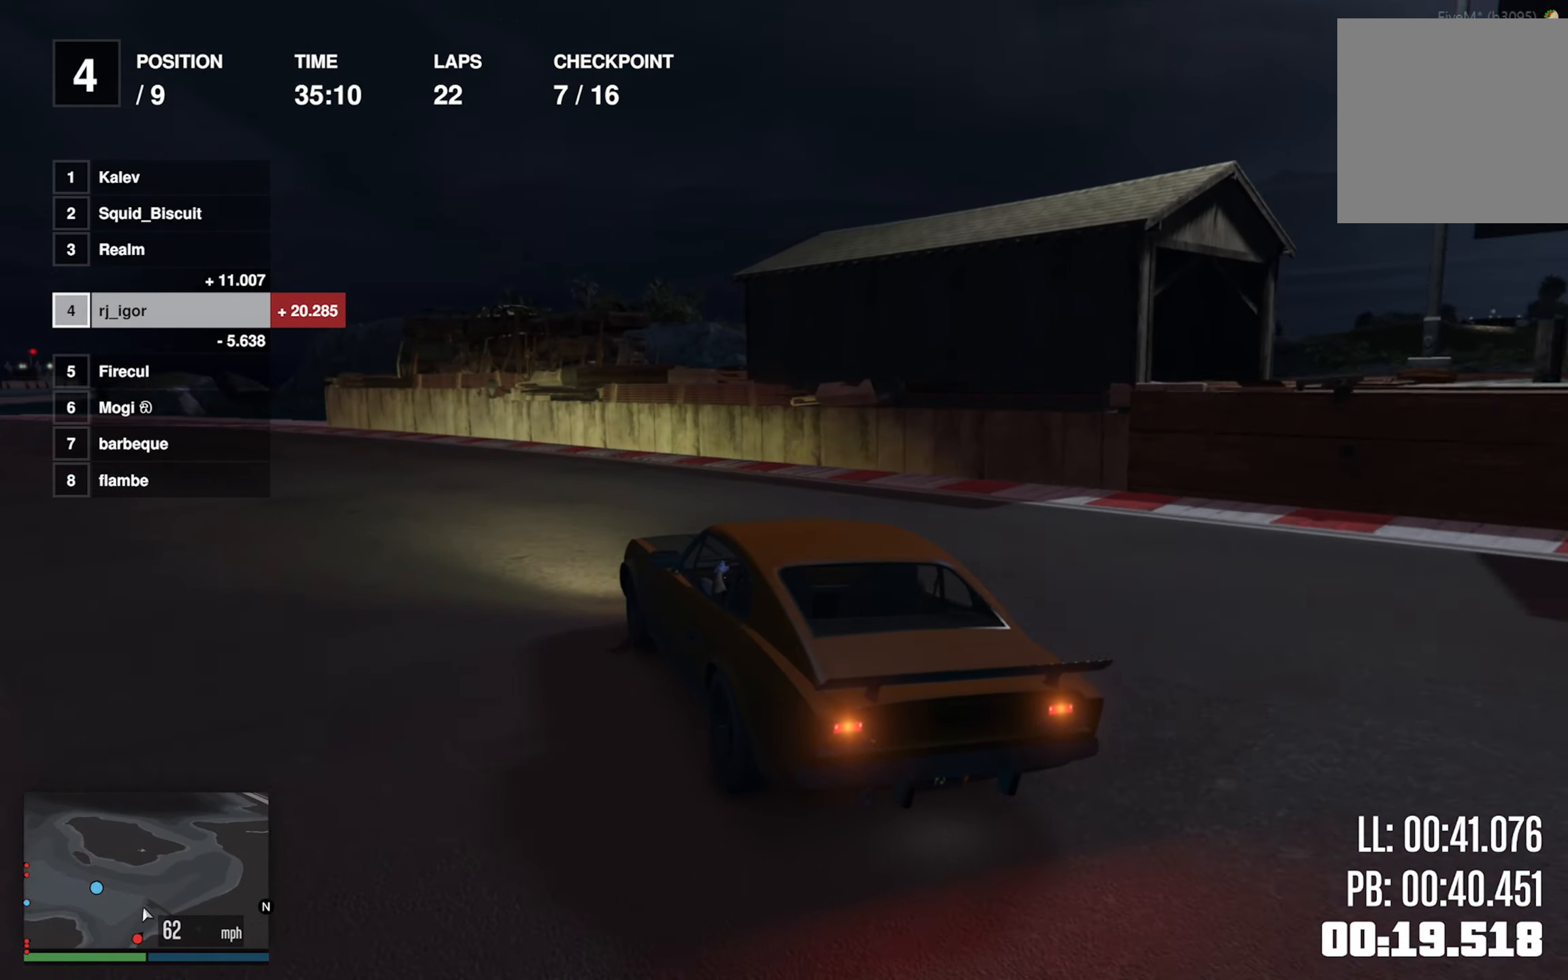
{"dt_ms": 500, "buttons": [], "left_stick": "center", "events": [[33, "left_stick", "down-left"], [233, "left_stick", "center"], [350, "left_stick", "left"], [500, "left_stick", "center"]]}
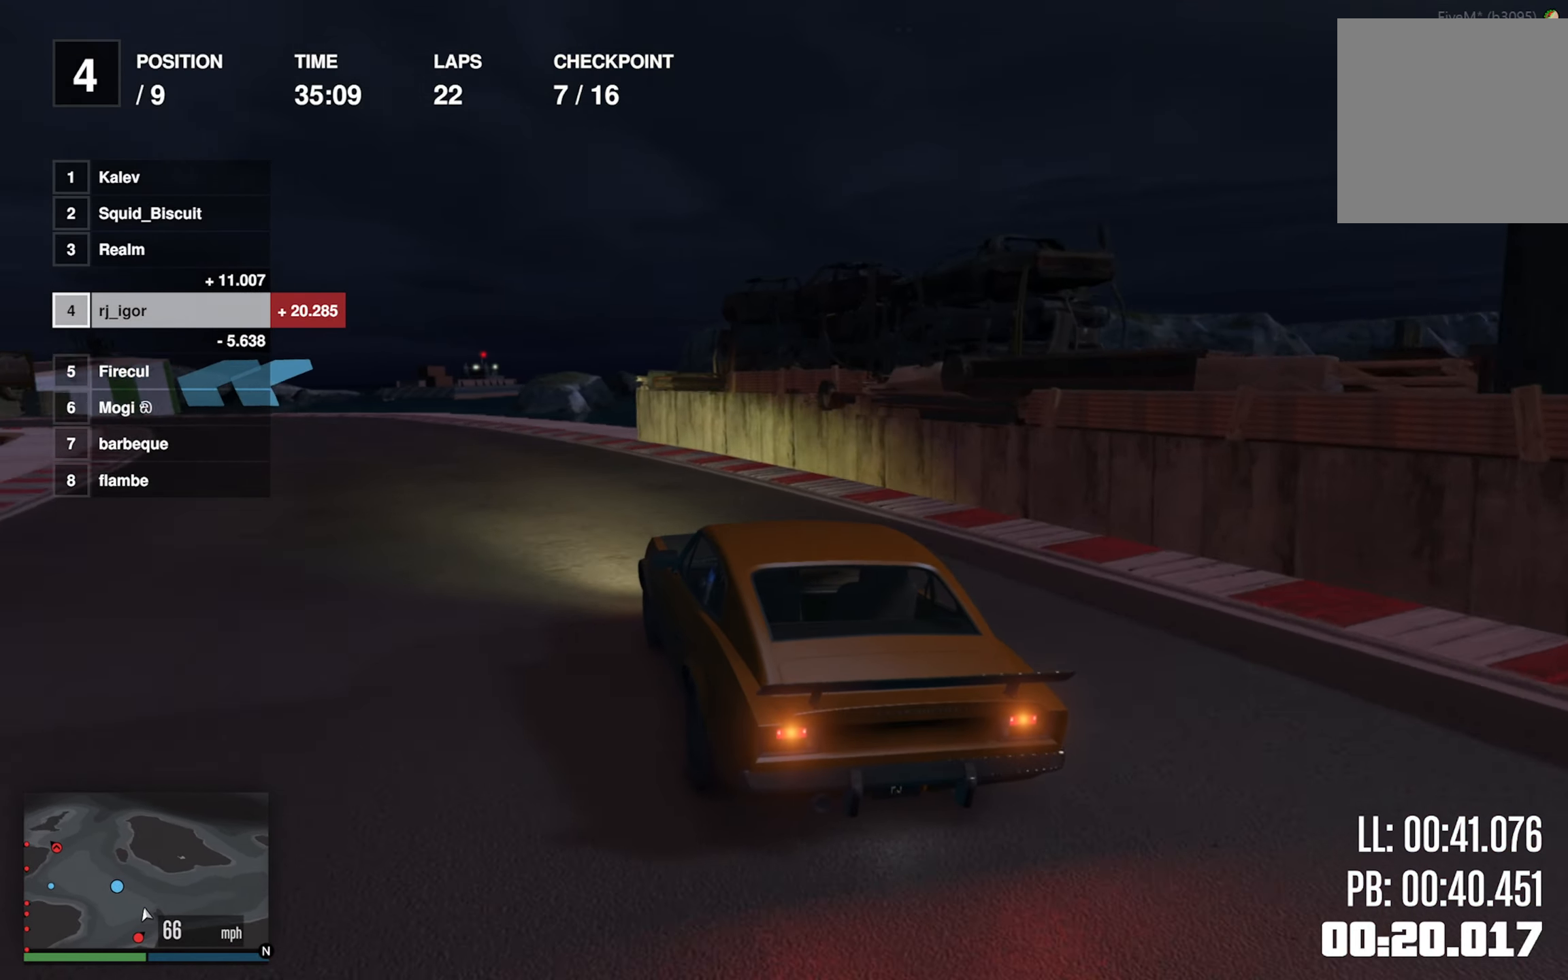
{"dt_ms": 500, "buttons": [], "left_stick": "left", "events": [[183, "left_stick", "down-left"], [333, "left_stick", "center"], [466, "left_stick", "left"]]}
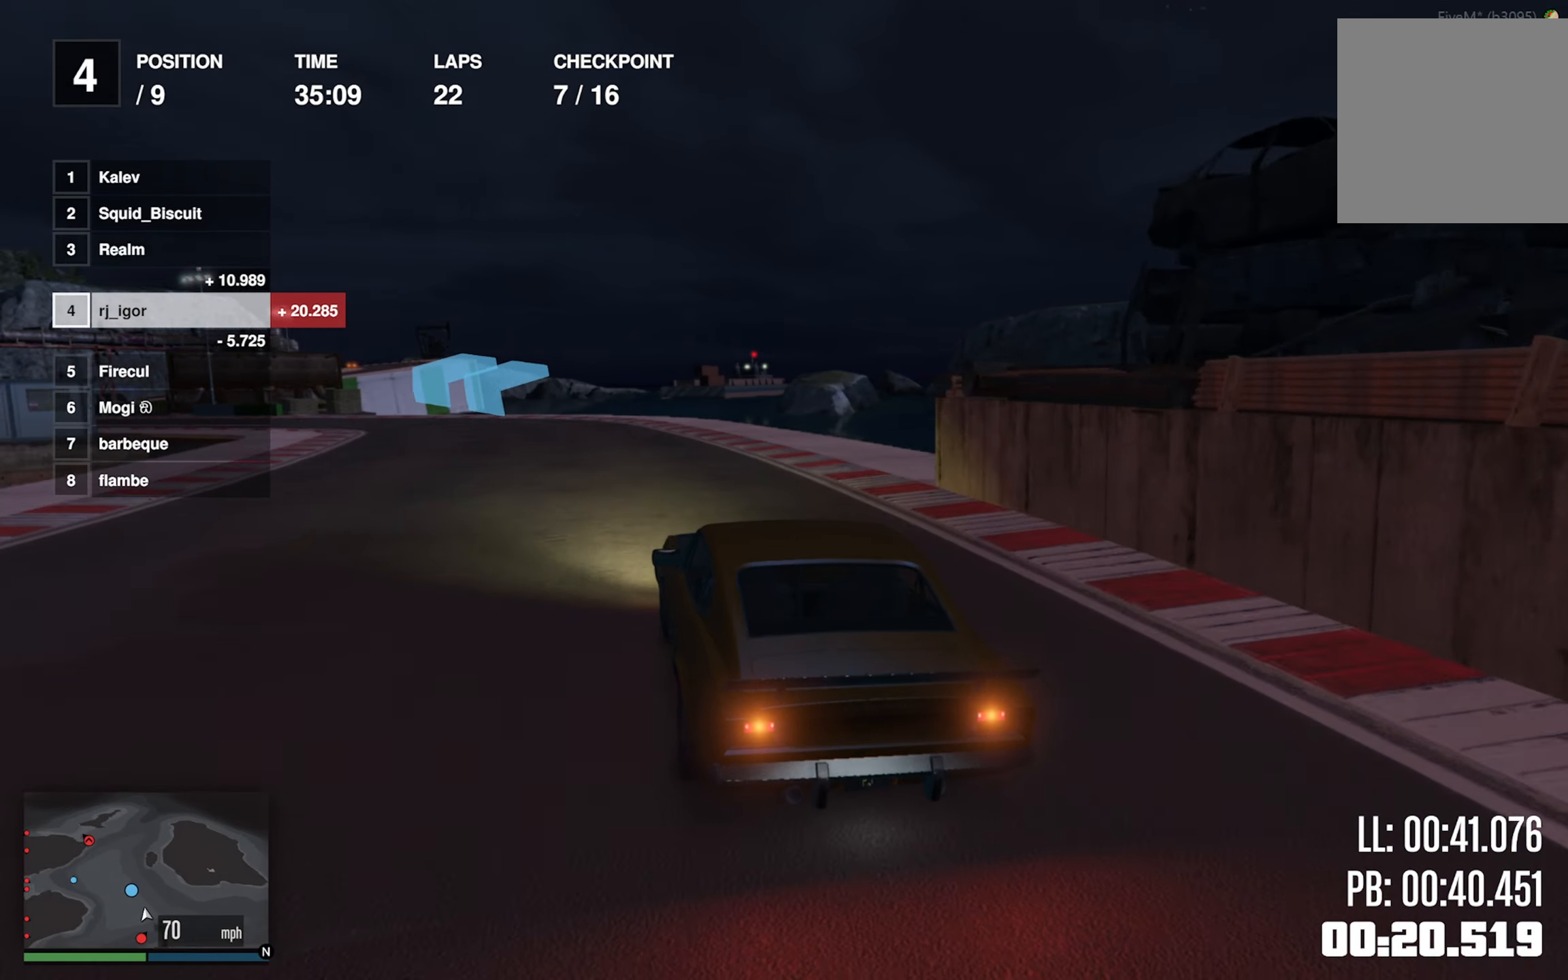
{"dt_ms": 500, "buttons": [], "left_stick": "down-left", "events": [[83, "left_stick", "center"], [183, "left_stick", "down-left"], [350, "left_stick", "center"], [416, "left_stick", "down-left"]]}
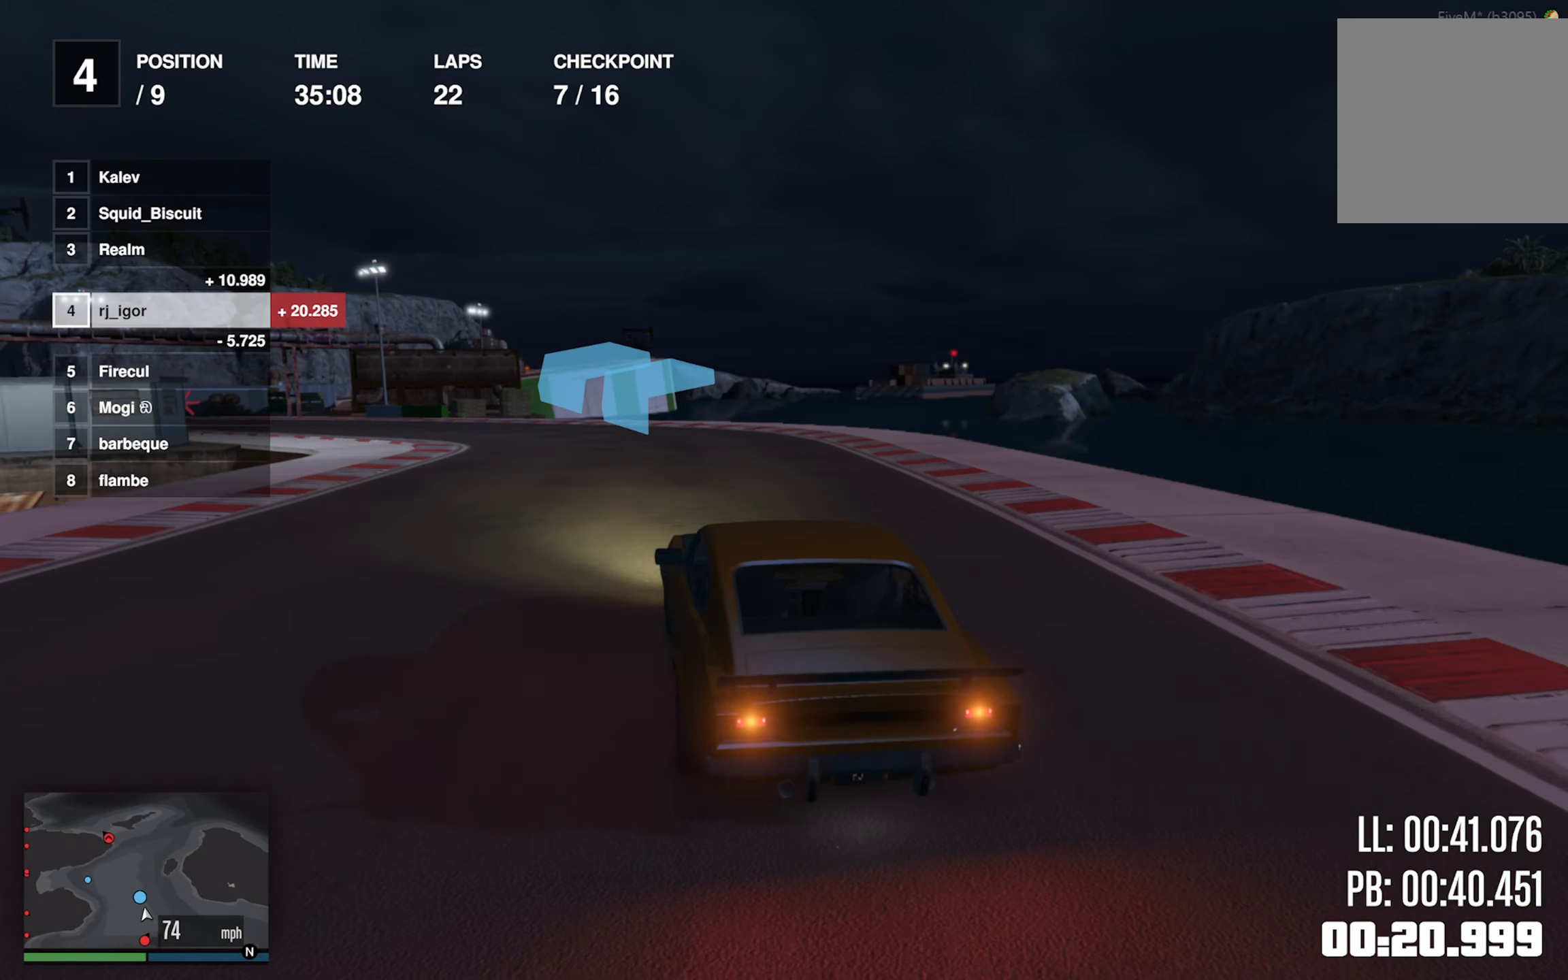
{"dt_ms": 500, "buttons": [], "left_stick": "down-left", "events": [[83, "left_stick", "center"], [166, "left_stick", "down-left"], [350, "left_stick", "center"], [450, "left_stick", "down-left"]]}
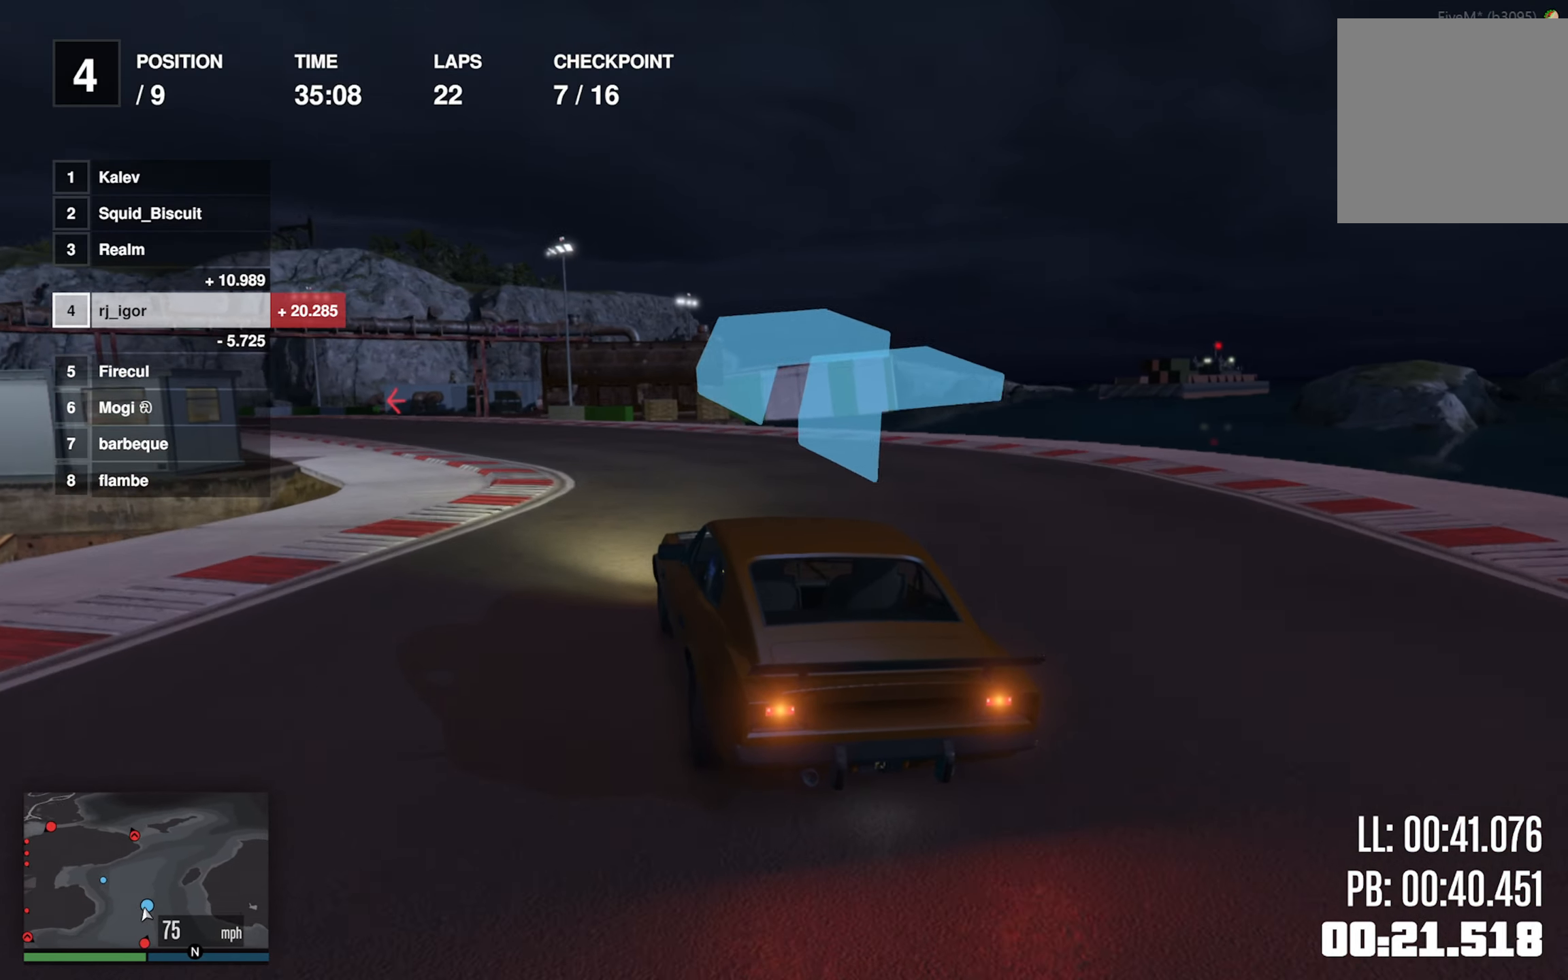
{"dt_ms": 500, "buttons": [], "left_stick": "center", "events": [[100, "left_stick", "center"], [250, "left_stick", "left"], [383, "left_stick", "center"]]}
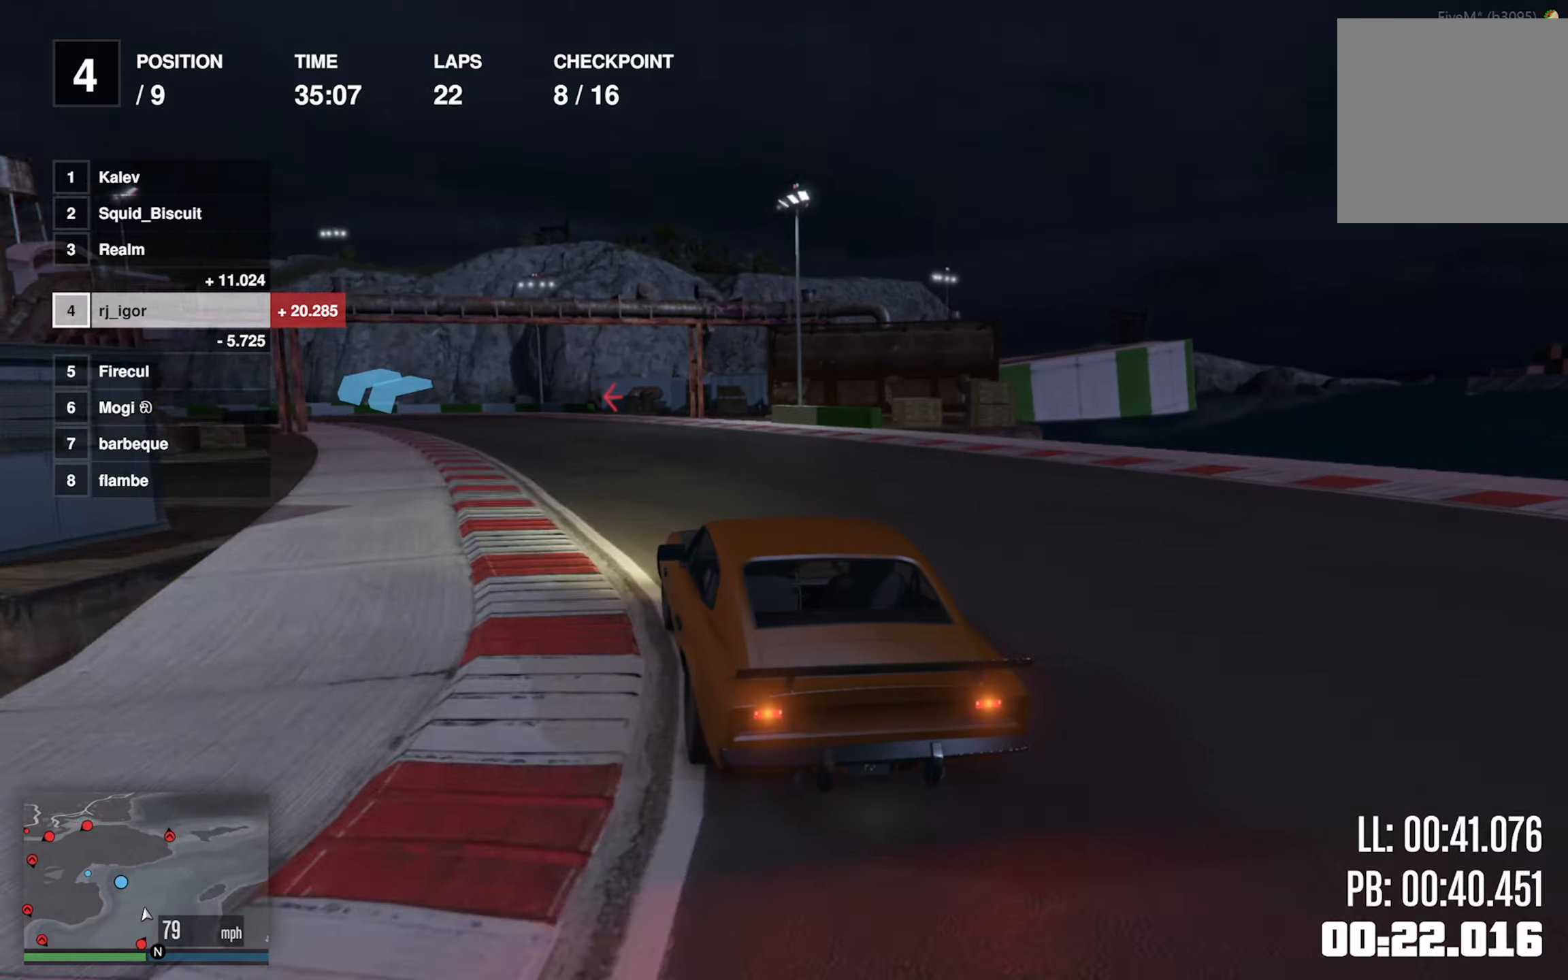
{"dt_ms": 500, "buttons": [], "left_stick": "left", "events": [[133, "left_stick", "left"], [283, "left_stick", "center"], [367, "left_stick", "left"]]}
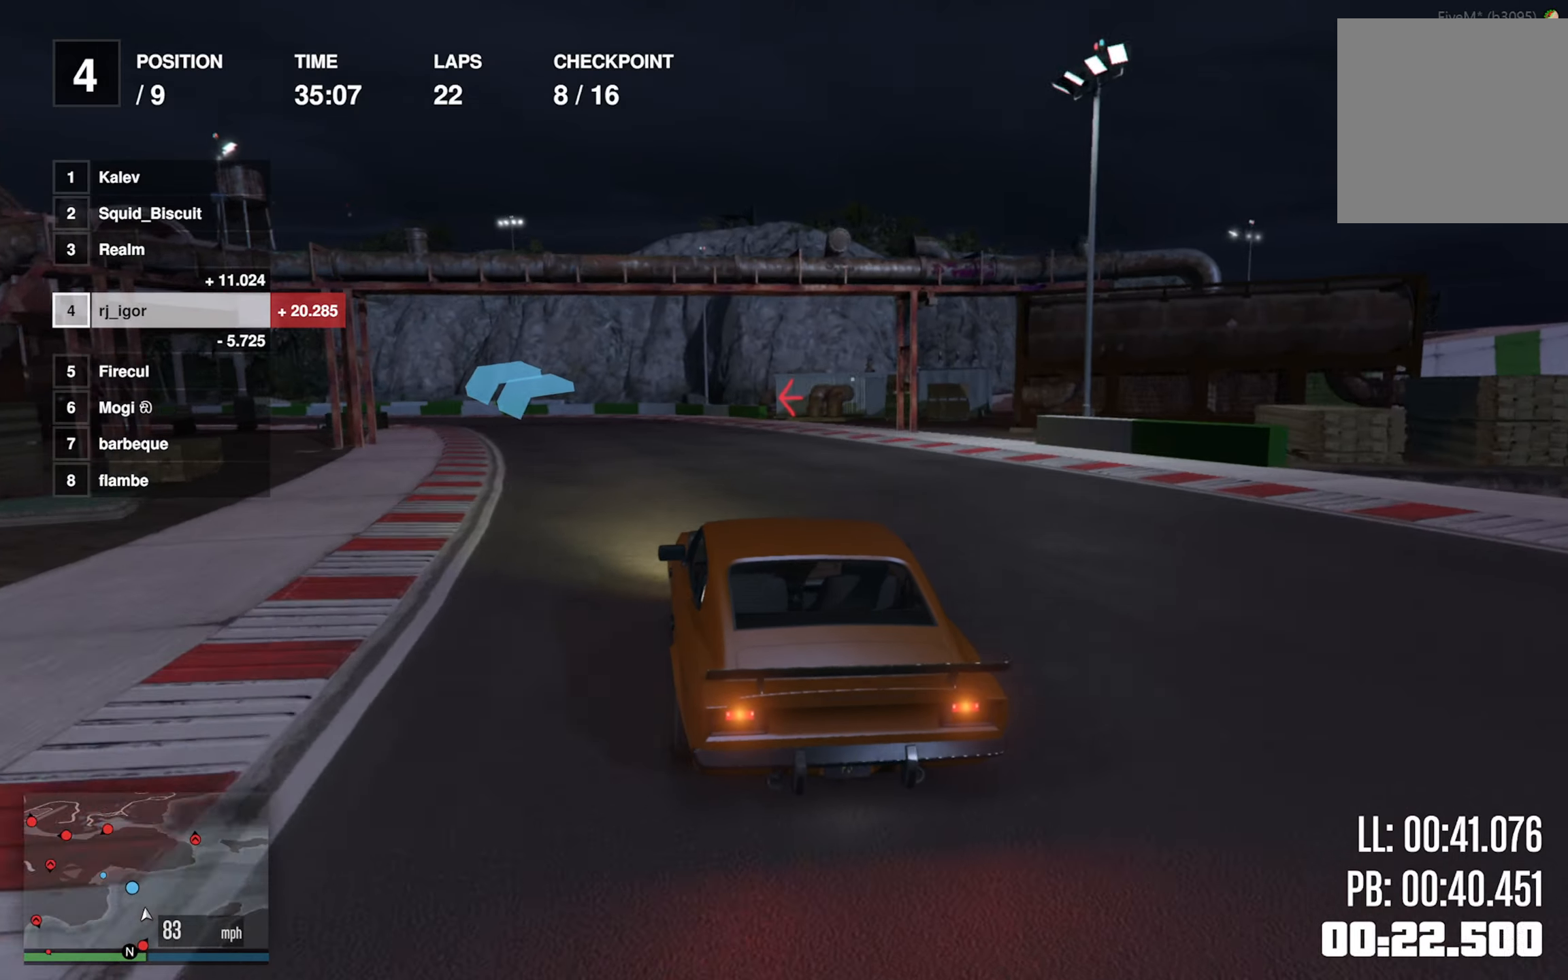
{"dt_ms": 500, "buttons": [], "left_stick": "down-left", "events": [[17, "left_stick", "center"], [167, "left_stick", "left"], [317, "left_stick", "center"], [417, "left_stick", "down-left"]]}
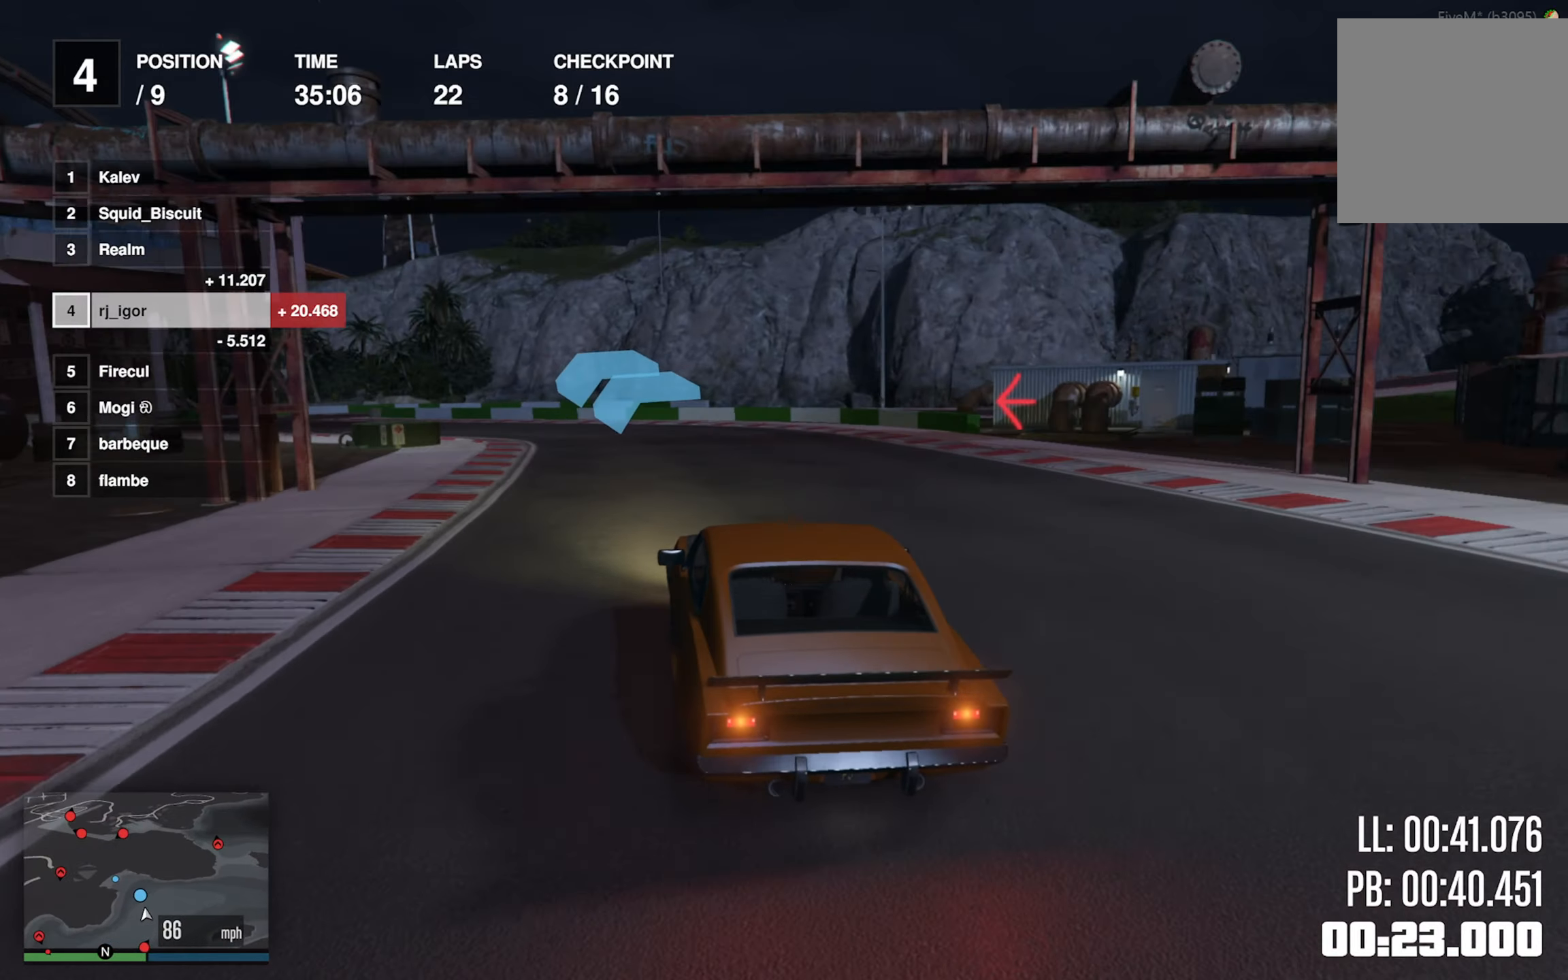
{"dt_ms": 500, "buttons": [], "left_stick": "down-left", "events": [[100, "left_stick", "center"], [150, "left_stick", "left"], [267, "left_stick", "down-left"], [433, "left_stick", "center"], [500, "left_stick", "down-left"]]}
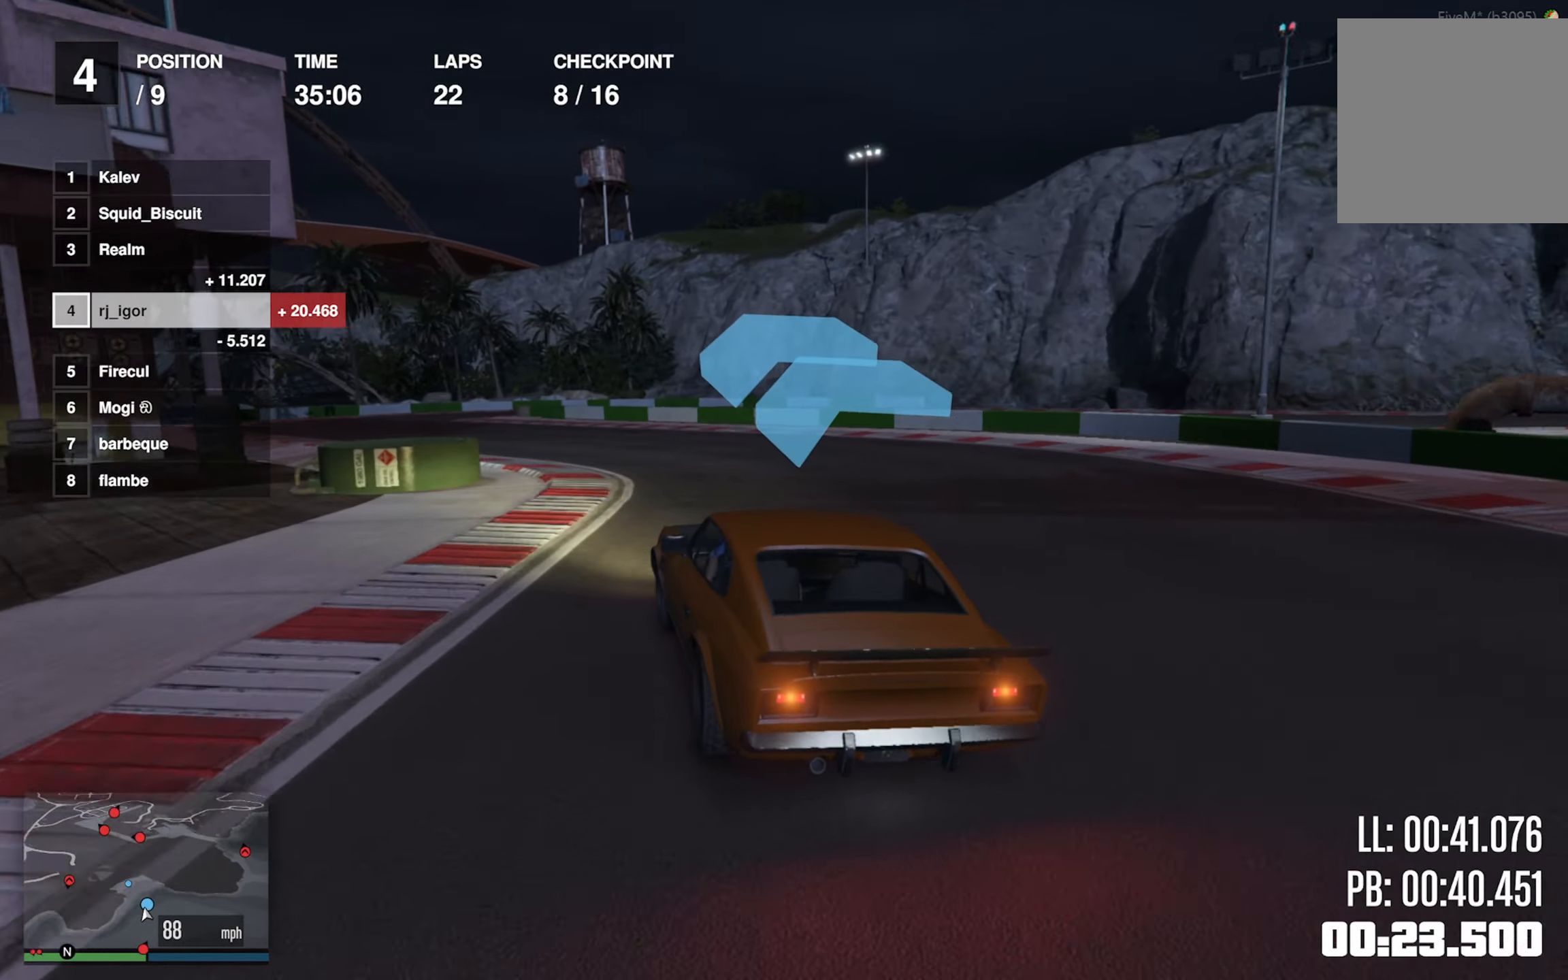
{"dt_ms": 500, "buttons": [], "left_stick": "center", "events": [[167, "left_stick", "center"], [233, "left_stick", "down-left"], [467, "left_stick", "center"]]}
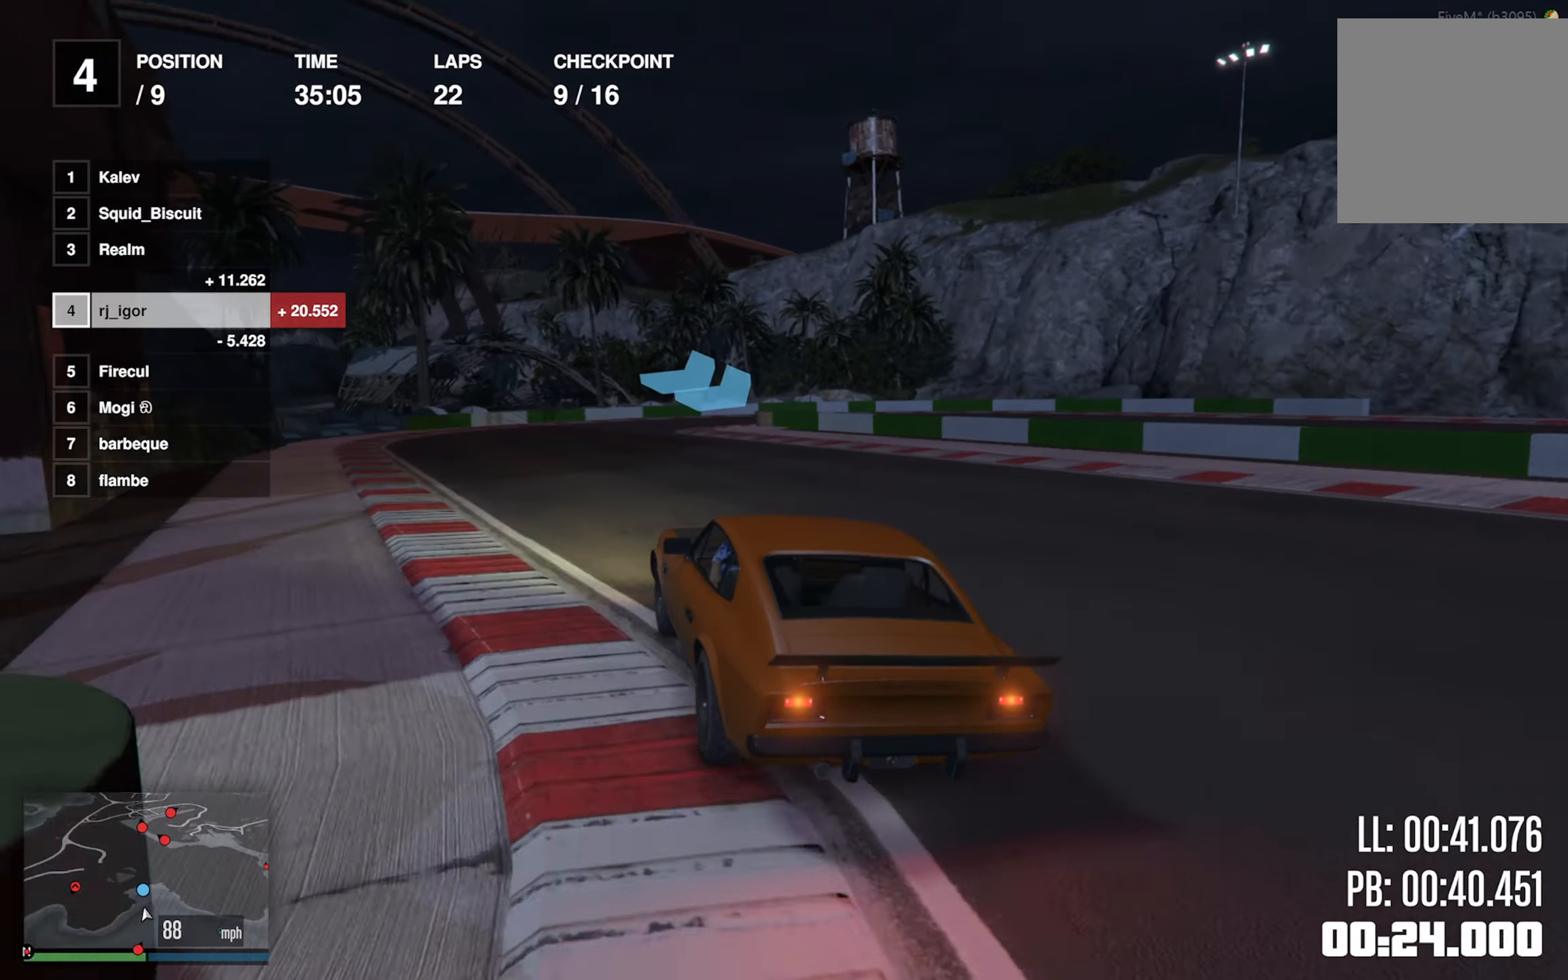
{"dt_ms": 500, "buttons": ["L2"], "left_stick": "down-right", "events": [[150, "L2", "down"], [350, "left_stick", "down-right"]]}
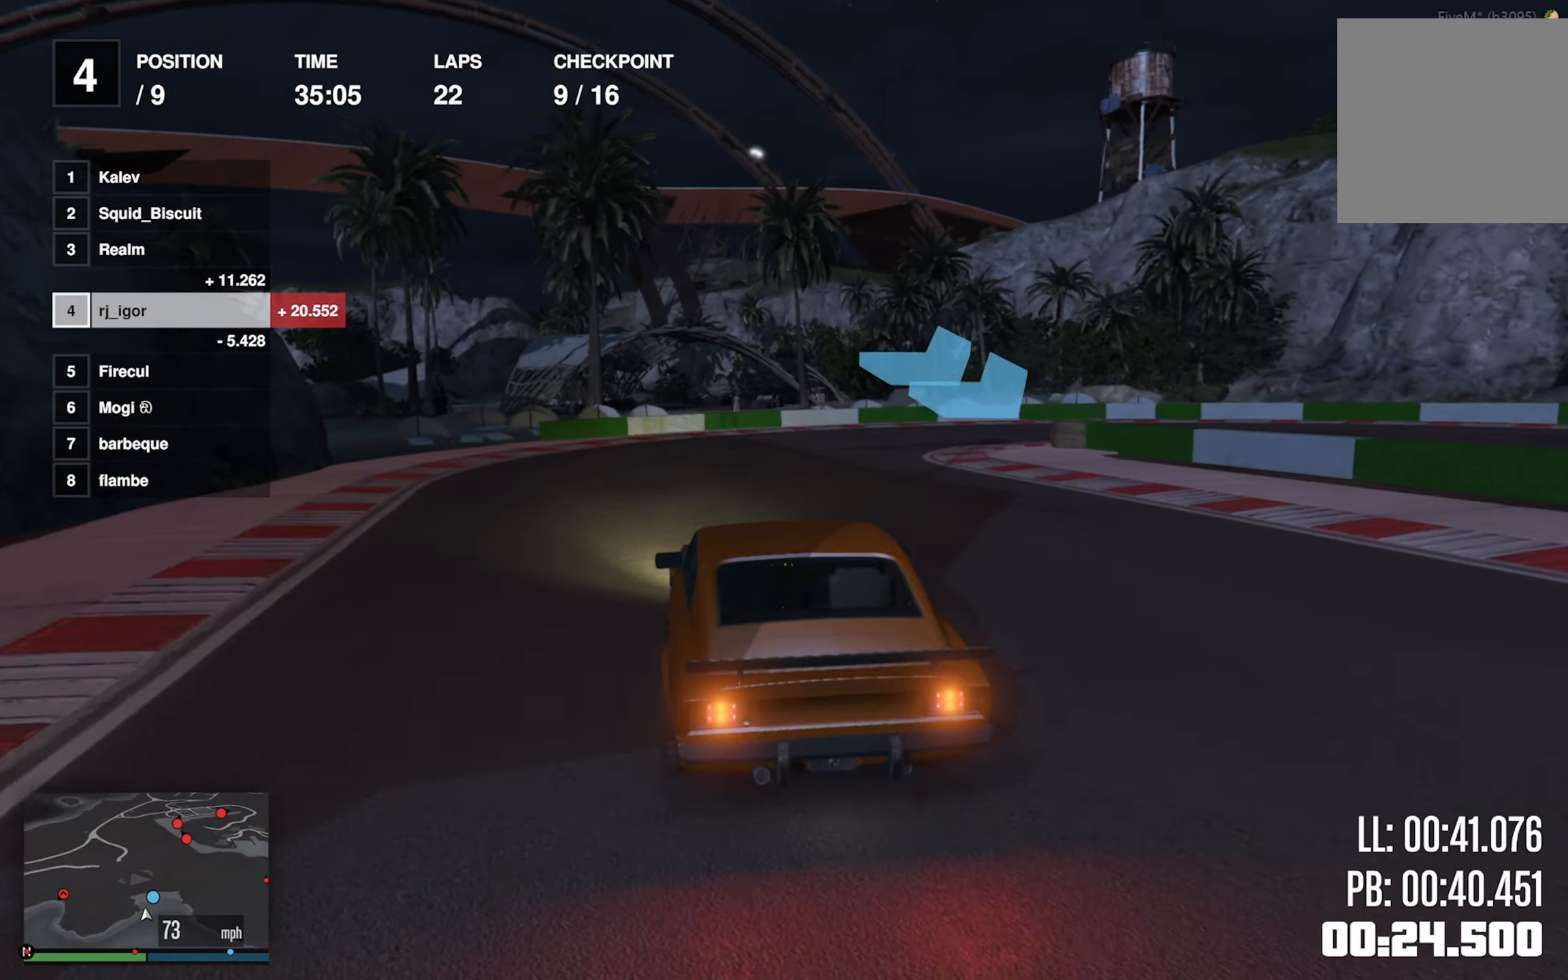
{"dt_ms": 500, "buttons": ["L2"], "left_stick": "down-right", "events": [[300, "left_stick", "center"], [400, "left_stick", "down-right"]]}
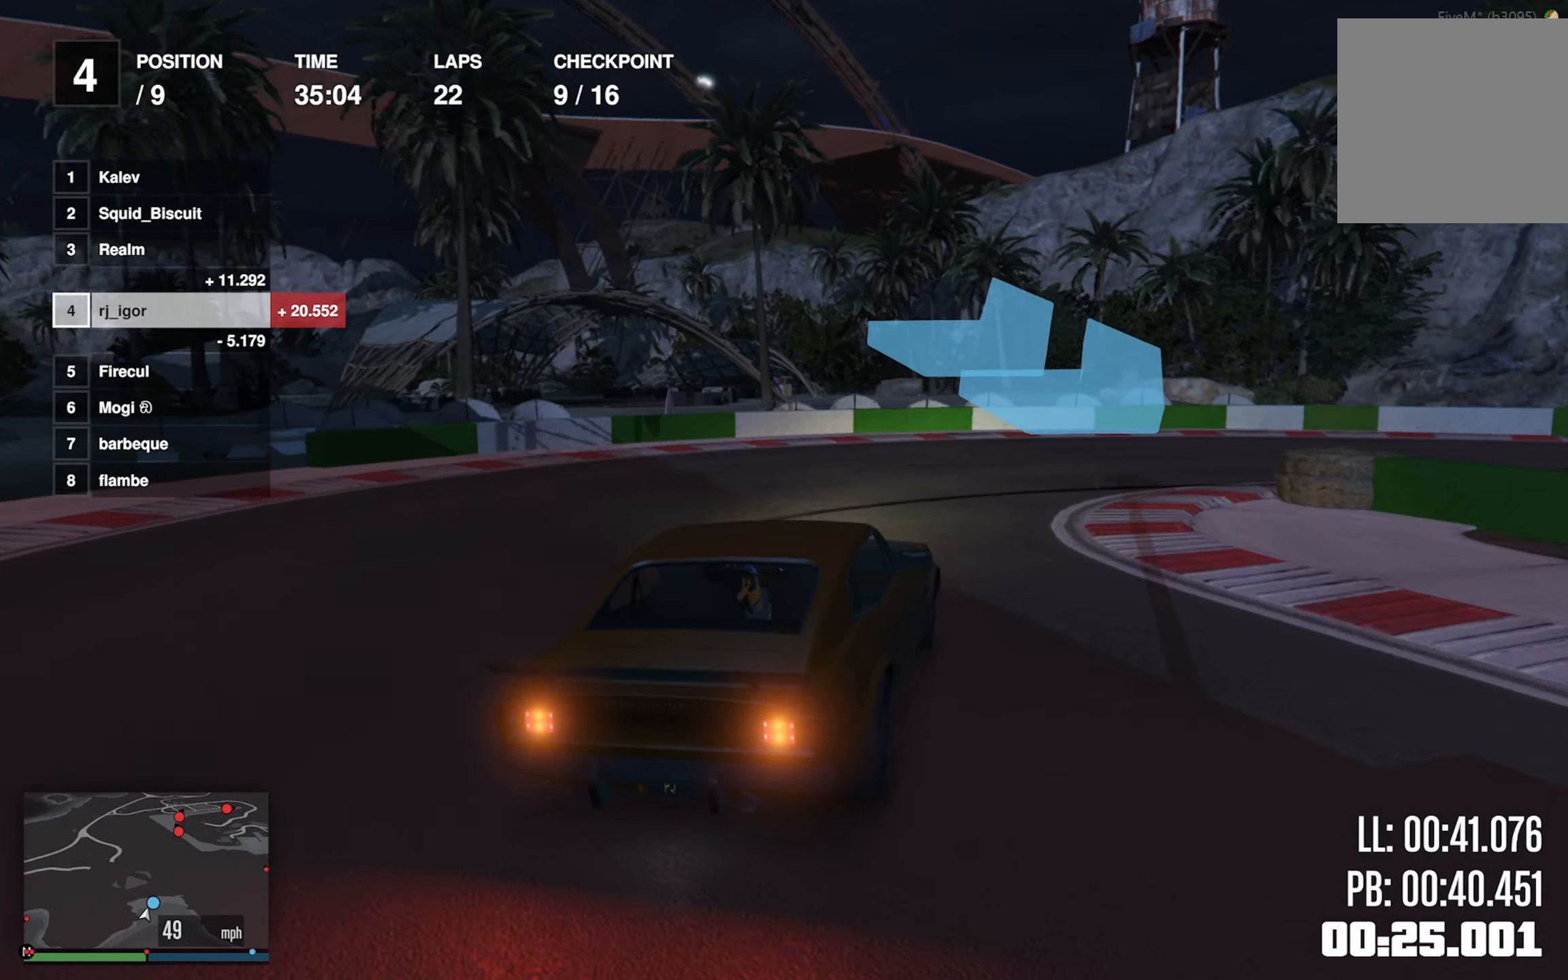
{"dt_ms": 500, "buttons": [], "left_stick": "down-right", "events": [[233, "L2", "up"]]}
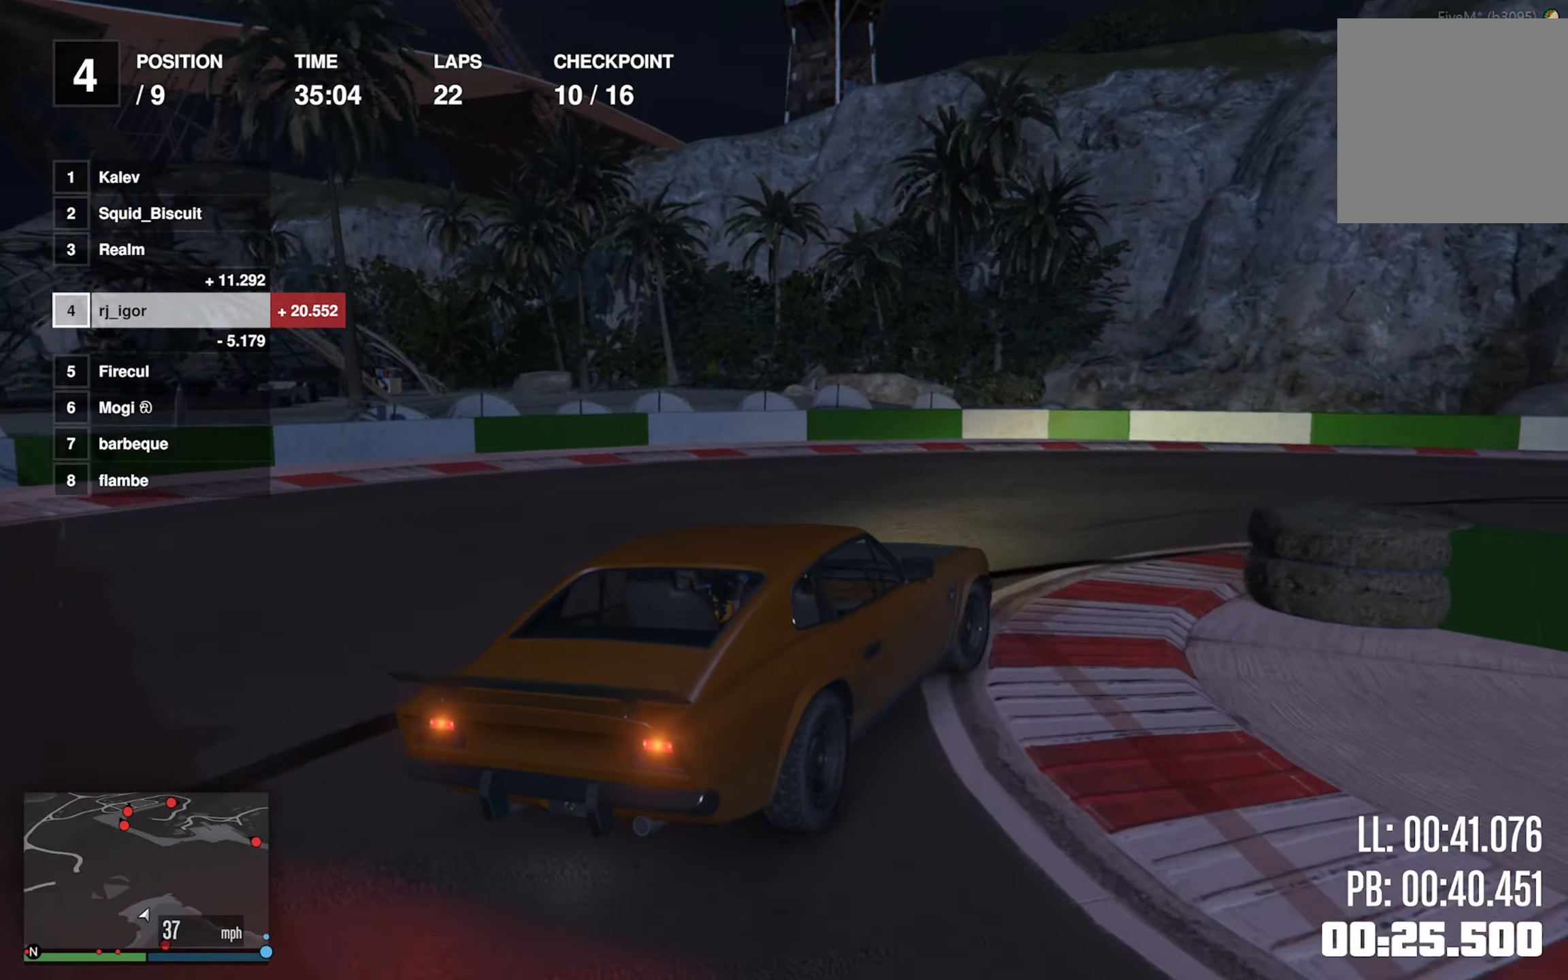
{"dt_ms": 500, "buttons": [], "left_stick": "down-right", "events": []}
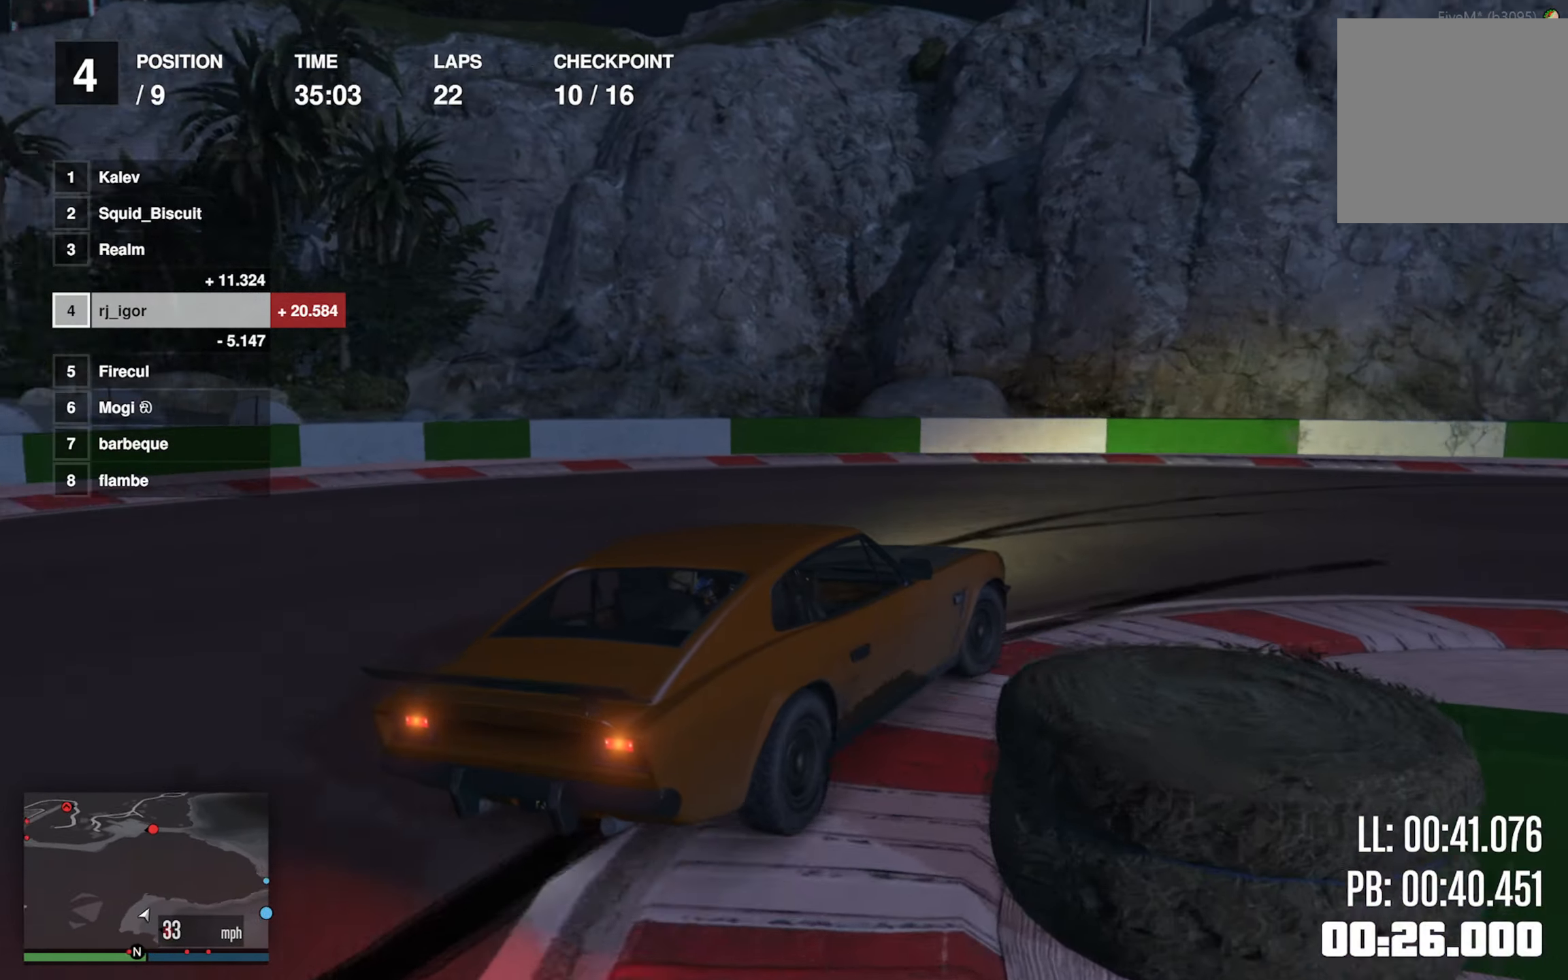
{"dt_ms": 500, "buttons": [], "left_stick": "down-right", "events": [[150, "left_stick", "center"], [234, "left_stick", "down-right"]]}
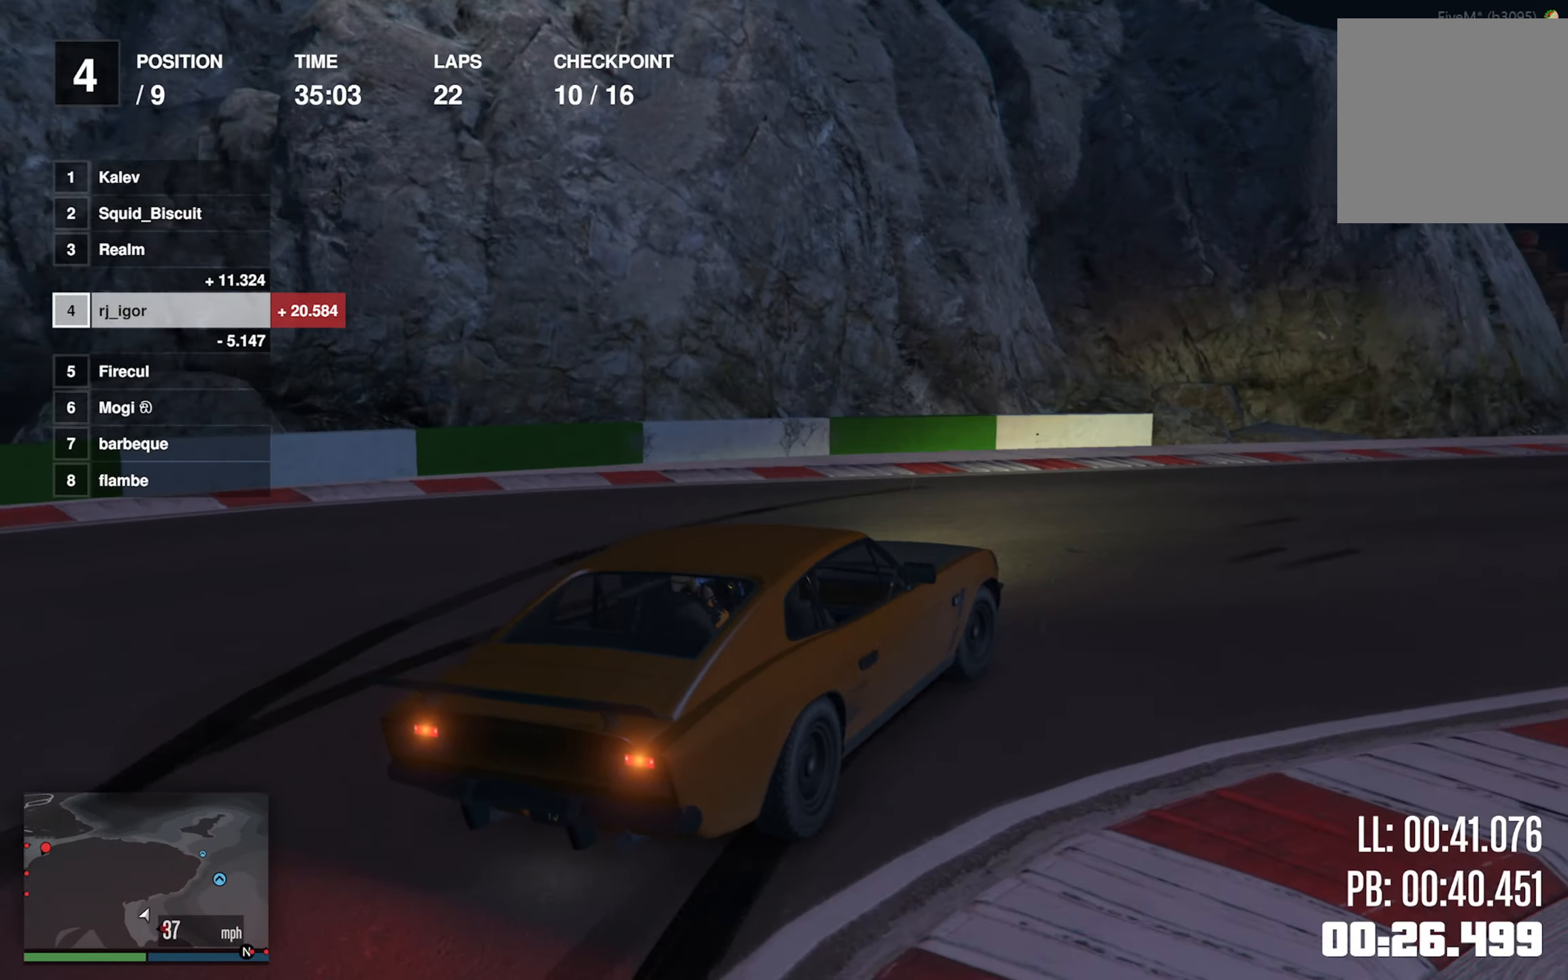
{"dt_ms": 500, "buttons": [], "left_stick": "down-right", "events": [[34, "left_stick", "center"], [134, "left_stick", "down-right"], [284, "left_stick", "center"], [384, "left_stick", "down-right"]]}
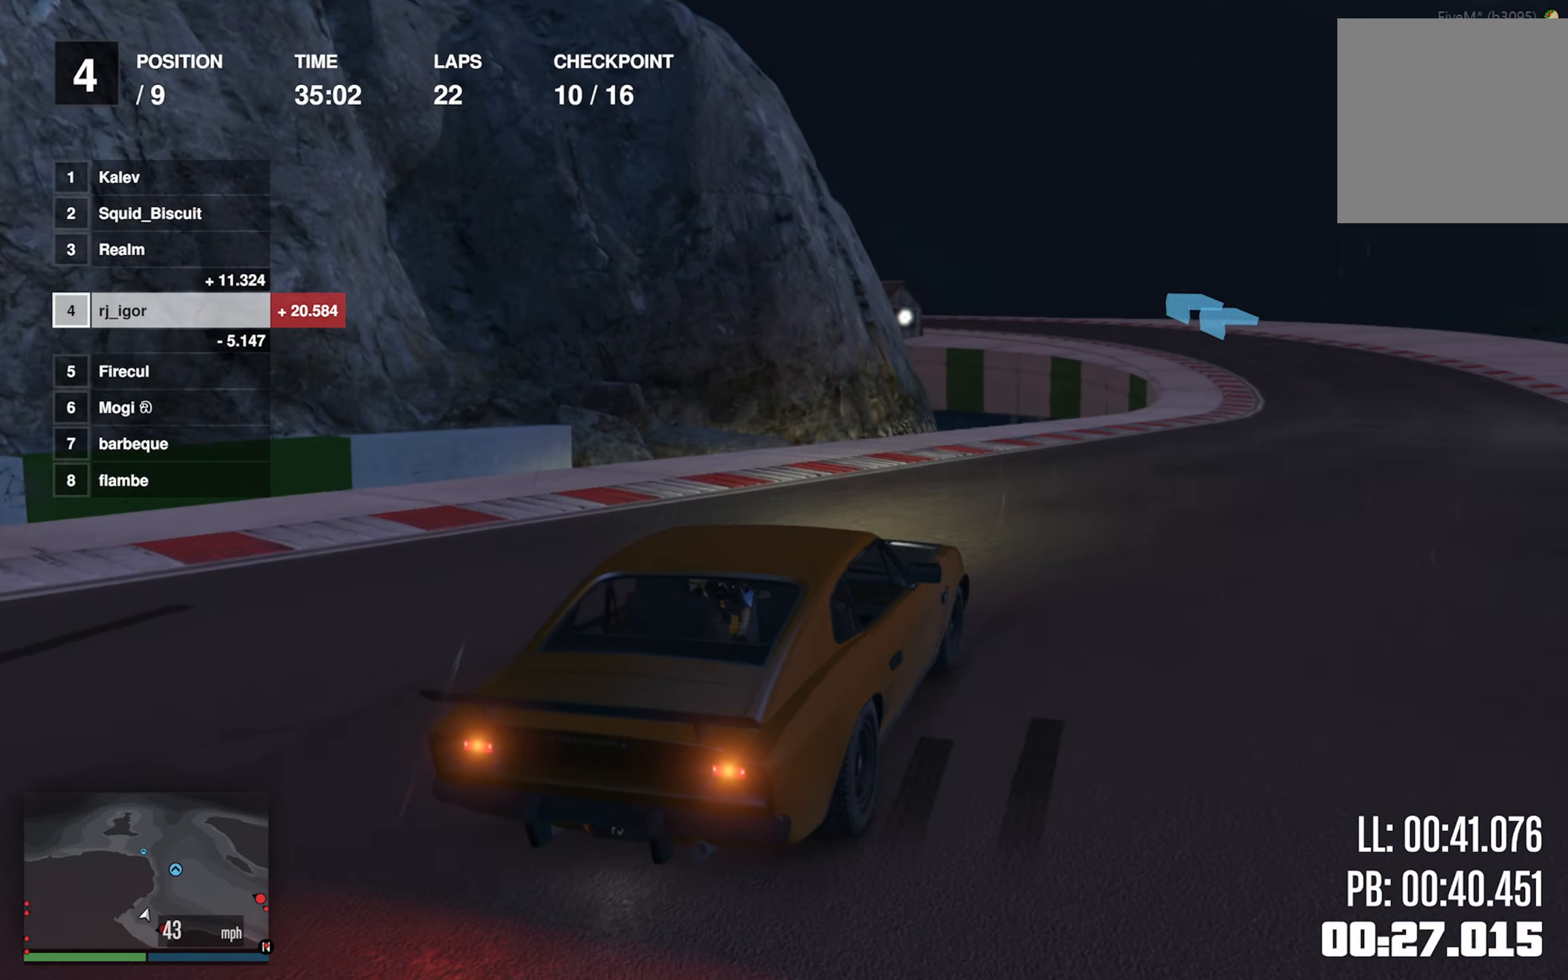
{"dt_ms": 500, "buttons": [], "left_stick": "center", "events": [[100, "R1", "down"], [117, "left_stick", "center"], [217, "R1", "up"], [317, "left_stick", "down-right"], [434, "left_stick", "center"]]}
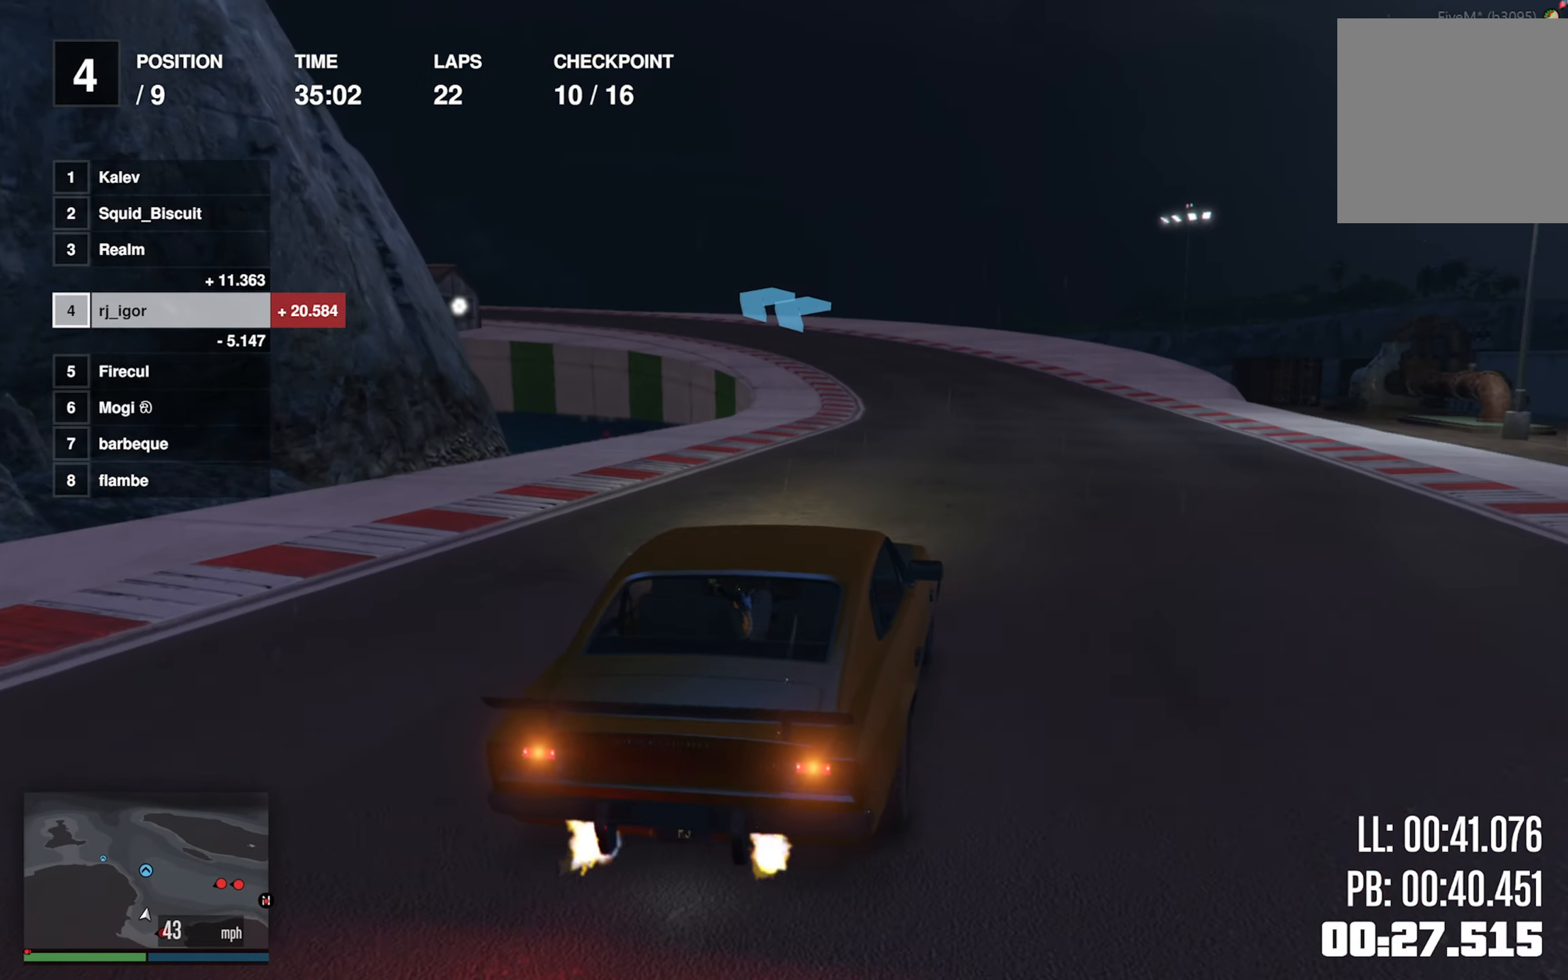
{"dt_ms": 500, "buttons": [], "left_stick": "center", "events": []}
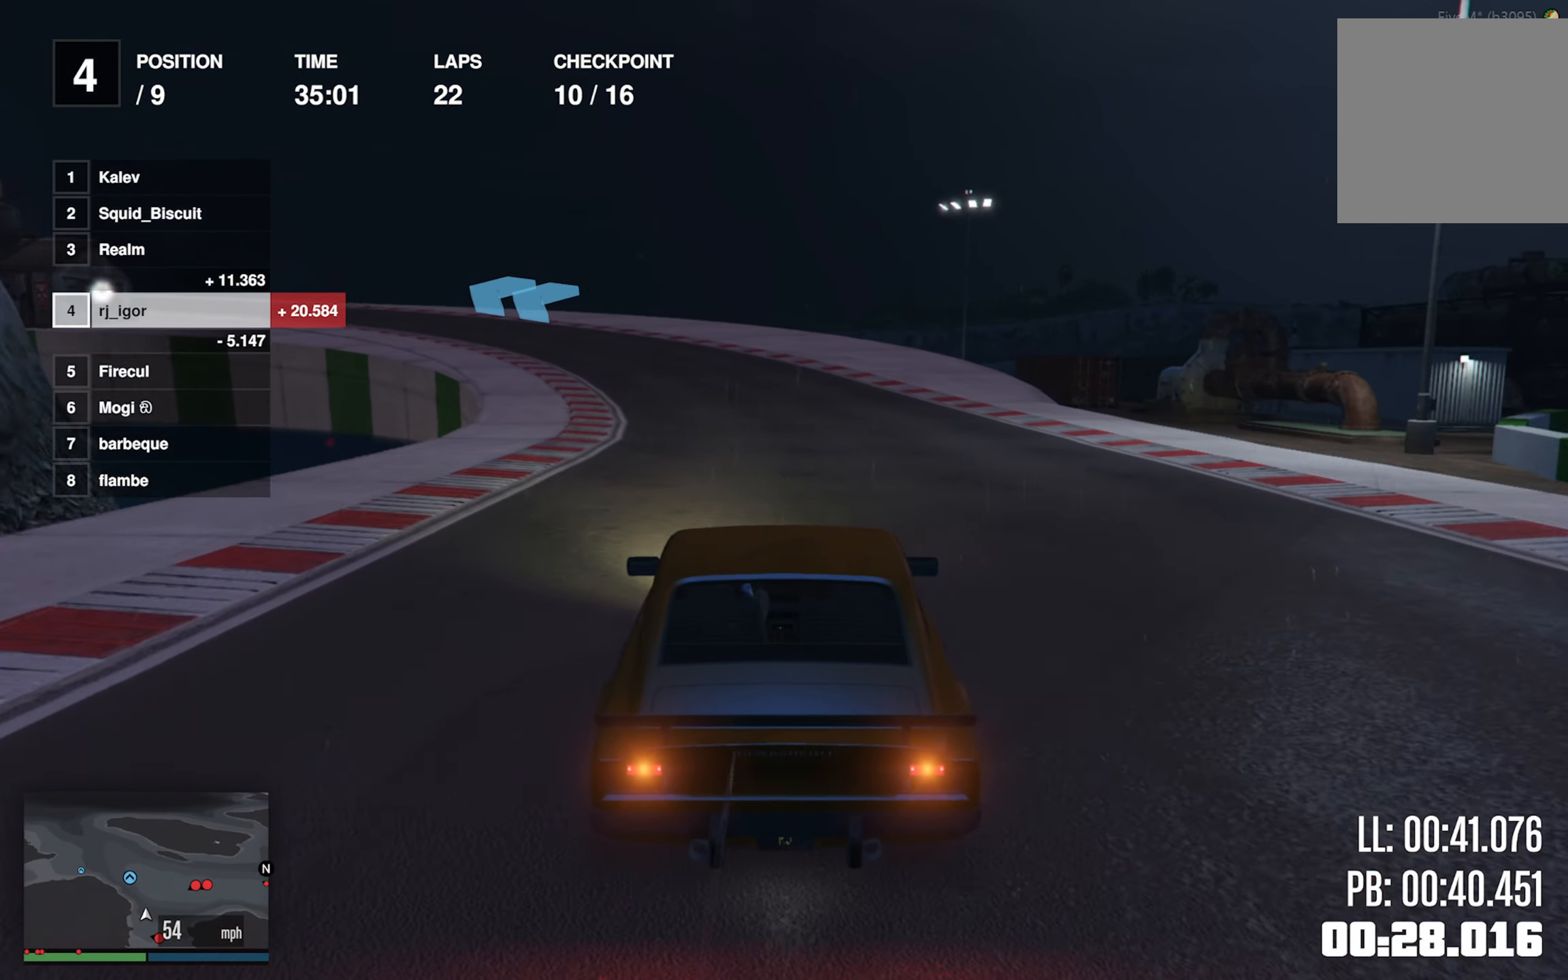
{"dt_ms": 500, "buttons": [], "left_stick": "center", "events": [[200, "left_stick", "left"], [367, "left_stick", "center"]]}
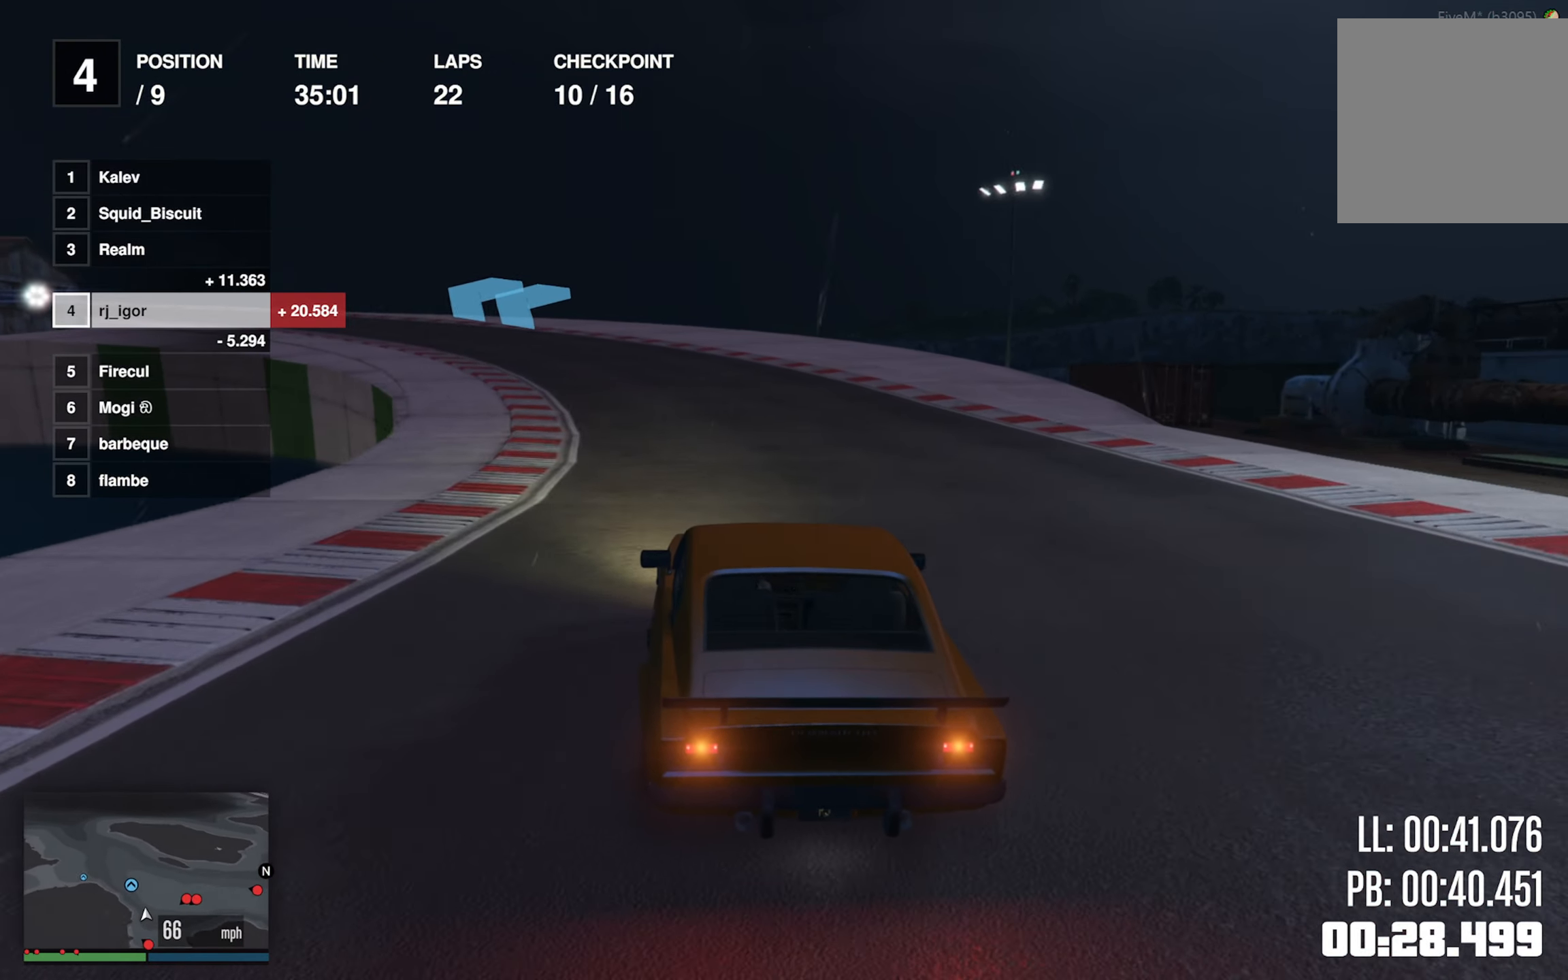
{"dt_ms": 500, "buttons": [], "left_stick": "center", "events": [[284, "left_stick", "left"], [434, "left_stick", "center"]]}
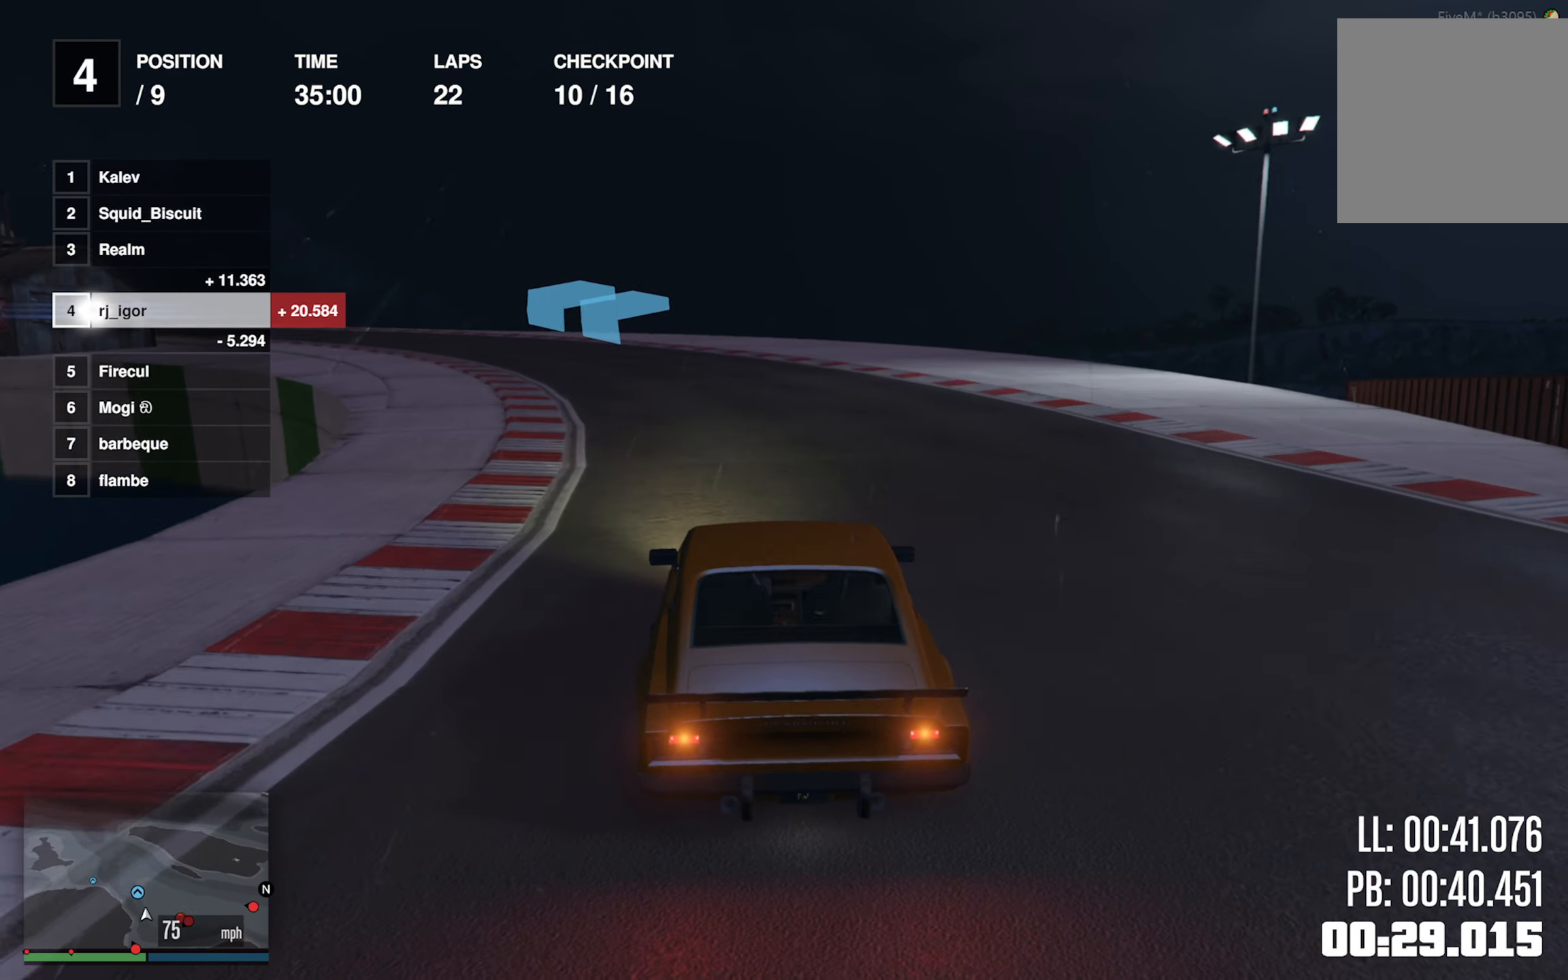
{"dt_ms": 500, "buttons": [], "left_stick": "left", "events": [[67, "left_stick", "left"], [234, "left_stick", "center"], [350, "left_stick", "left"]]}
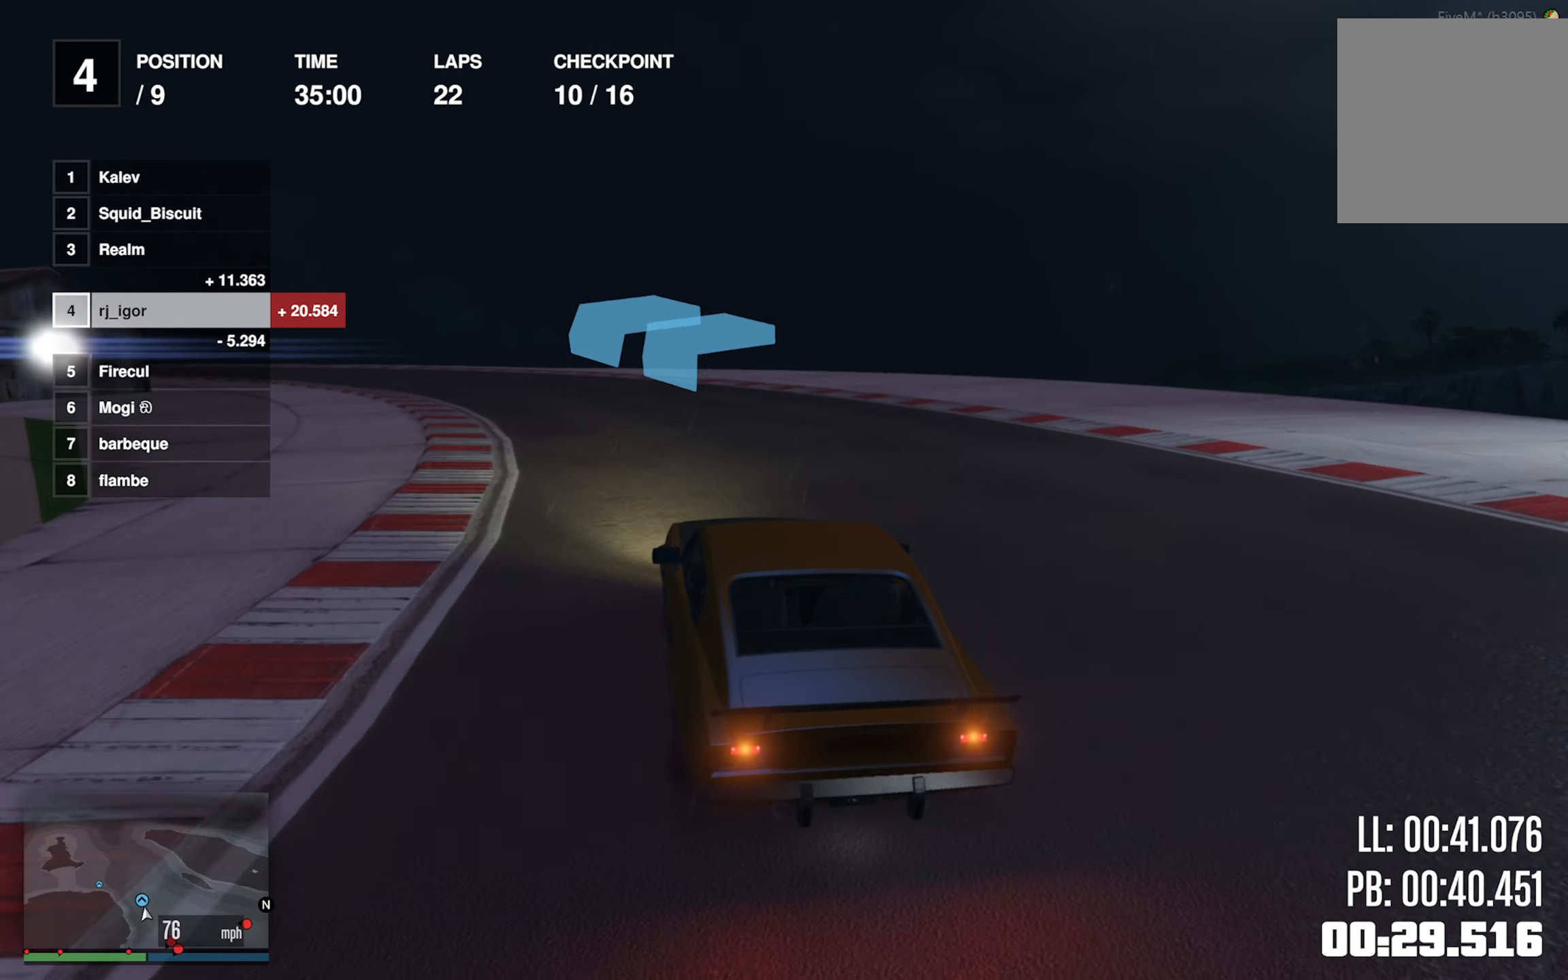
{"dt_ms": 500, "buttons": [], "left_stick": "center", "events": [[34, "left_stick", "center"], [100, "left_stick", "left"], [450, "left_stick", "center"]]}
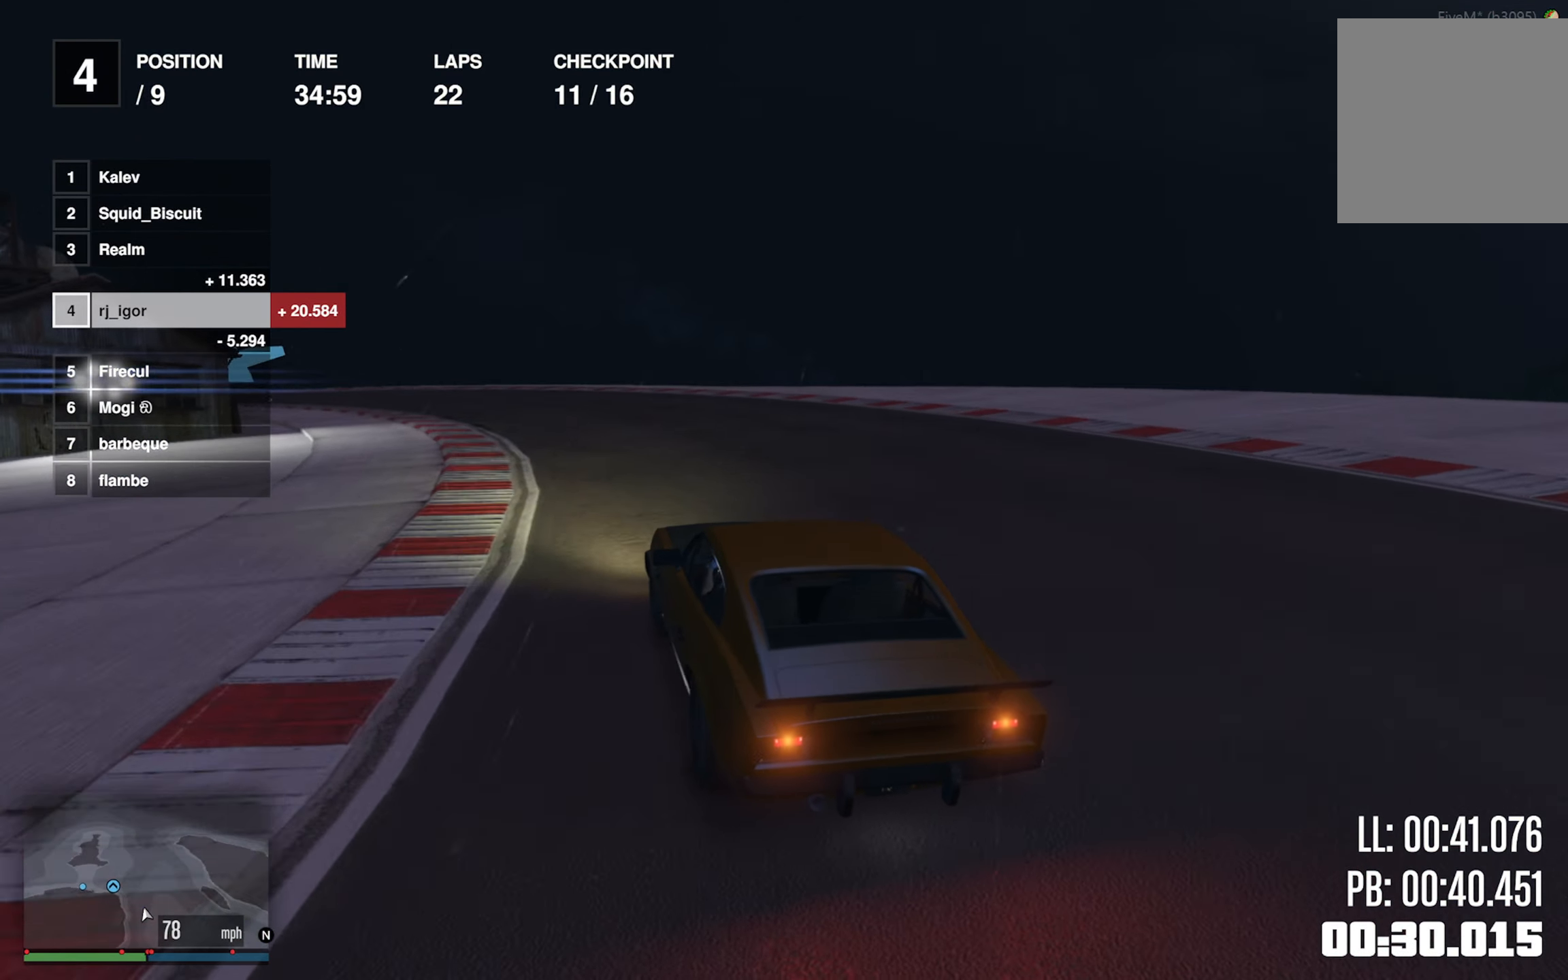
{"dt_ms": 500, "buttons": [], "left_stick": "center", "events": [[50, "left_stick", "left"], [217, "left_stick", "center"]]}
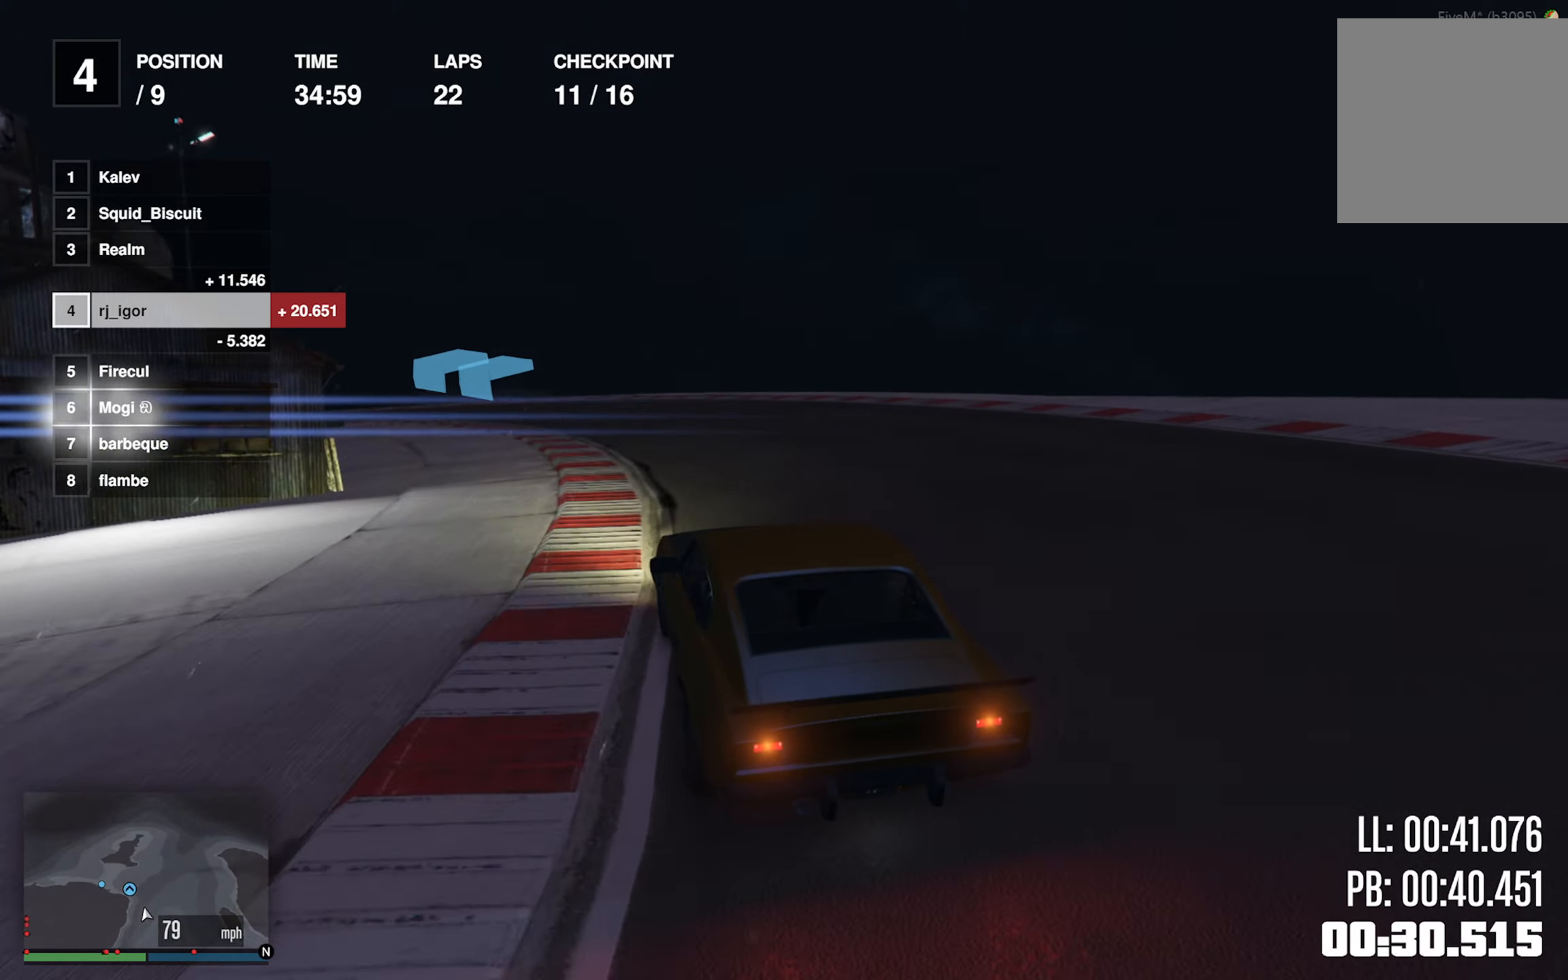
{"dt_ms": 500, "buttons": [], "left_stick": "left", "events": [[83, "left_stick", "left"], [233, "left_stick", "center"], [333, "left_stick", "left"]]}
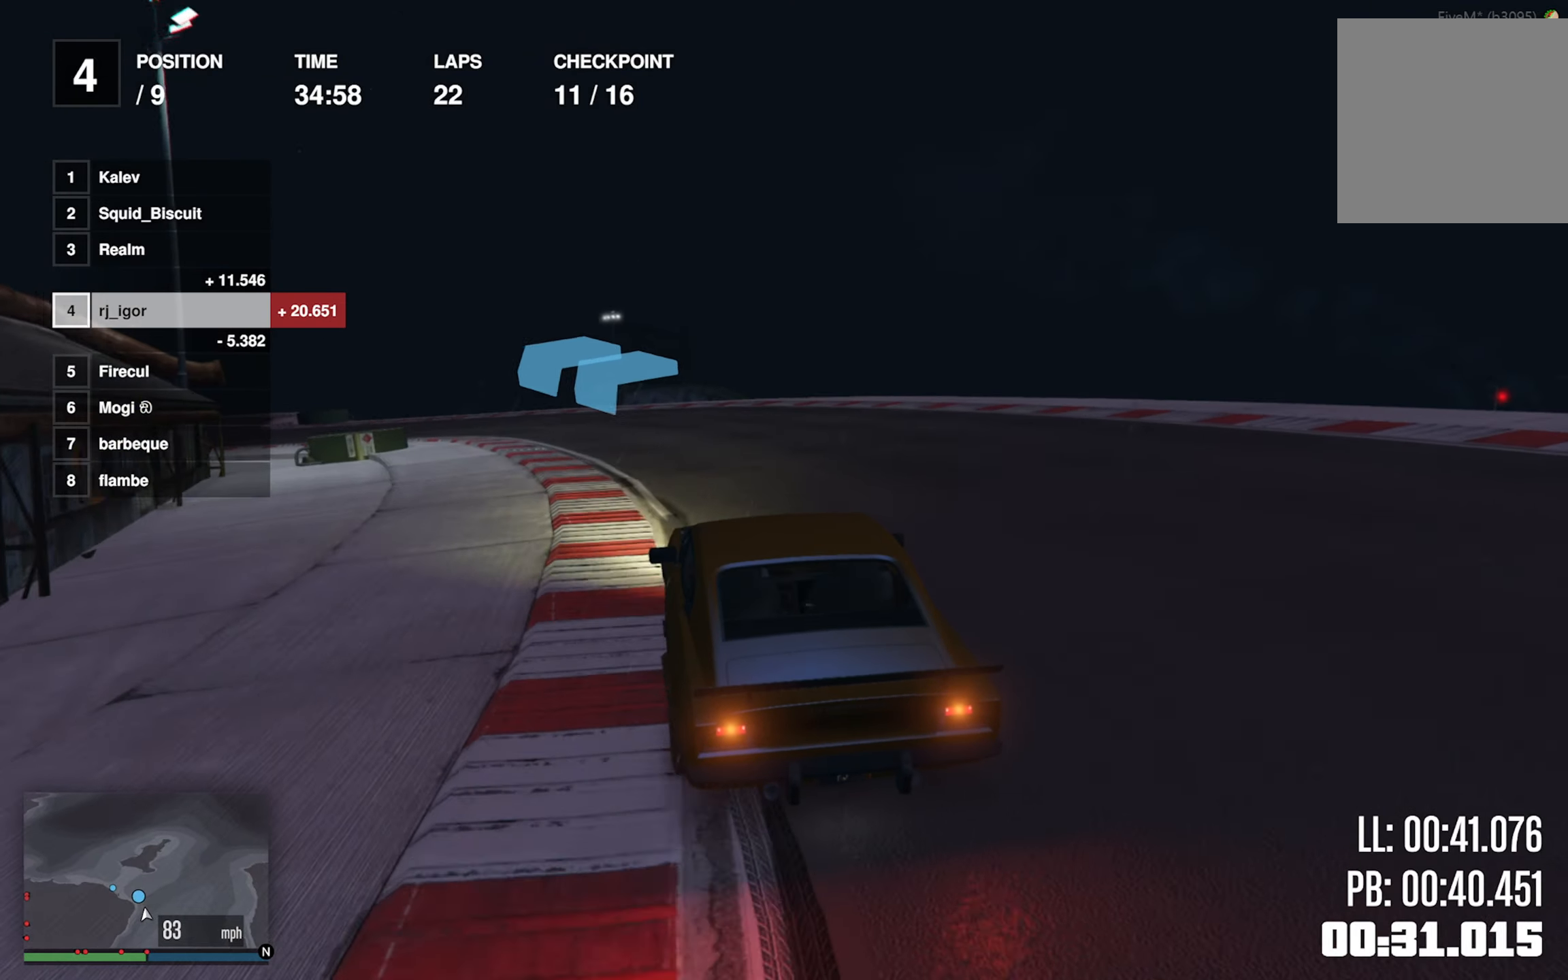
{"dt_ms": 500, "buttons": [], "left_stick": "center", "events": [[50, "left_stick", "center"], [100, "left_stick", "left"], [466, "left_stick", "center"]]}
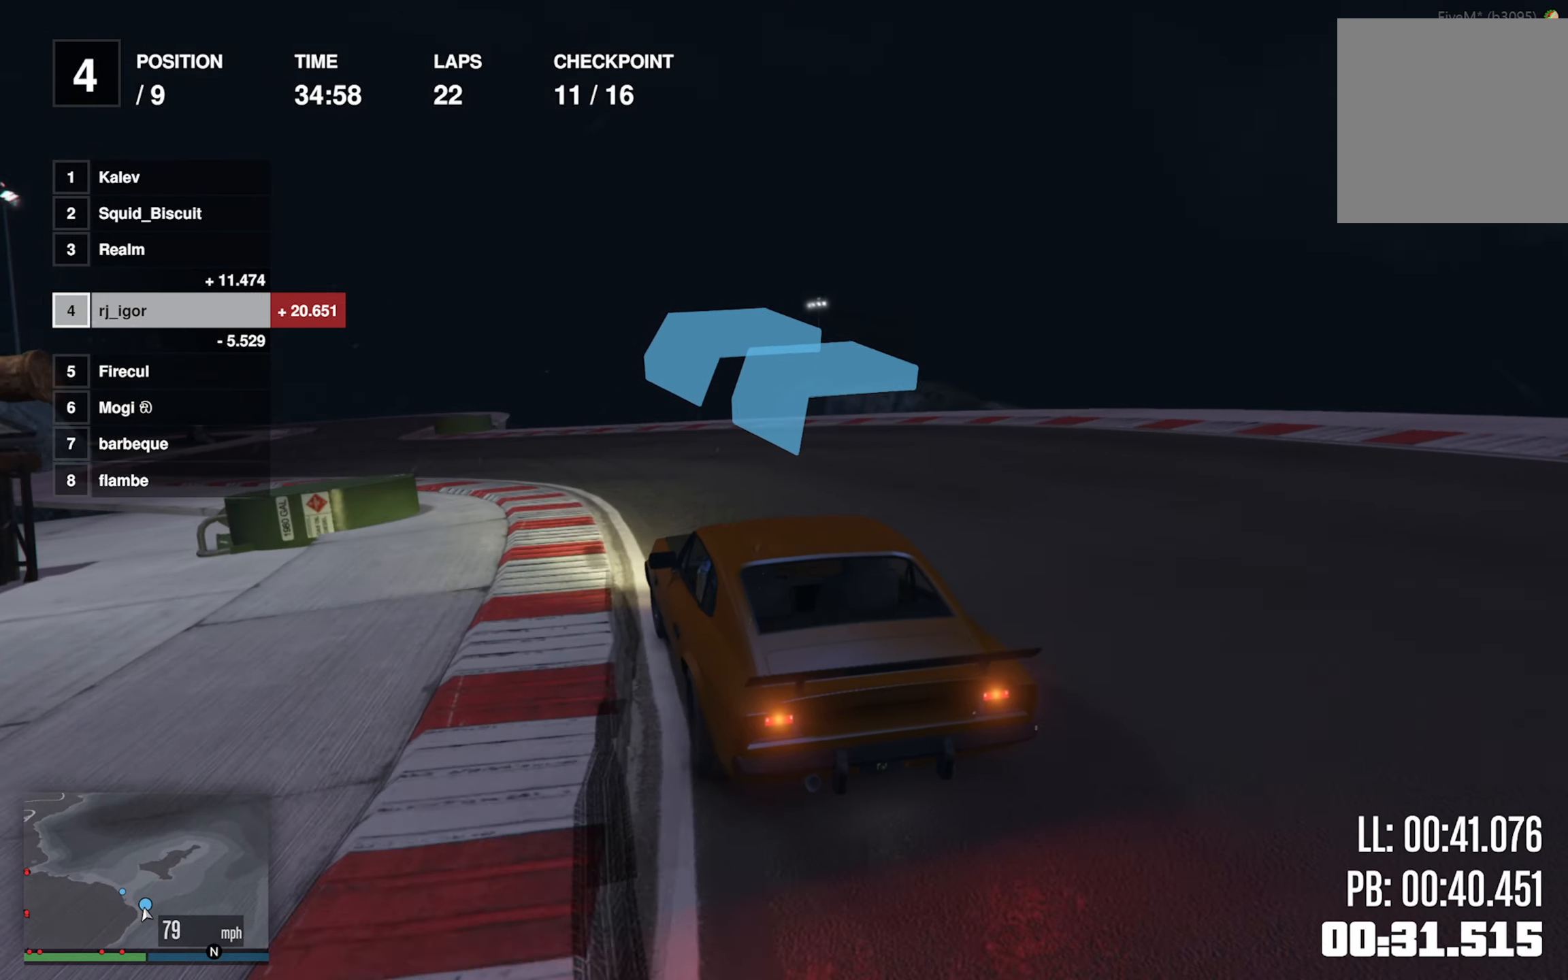
{"dt_ms": 500, "buttons": [], "left_stick": "center", "events": [[33, "left_stick", "left"], [200, "left_stick", "center"], [300, "left_stick", "left"], [433, "left_stick", "center"]]}